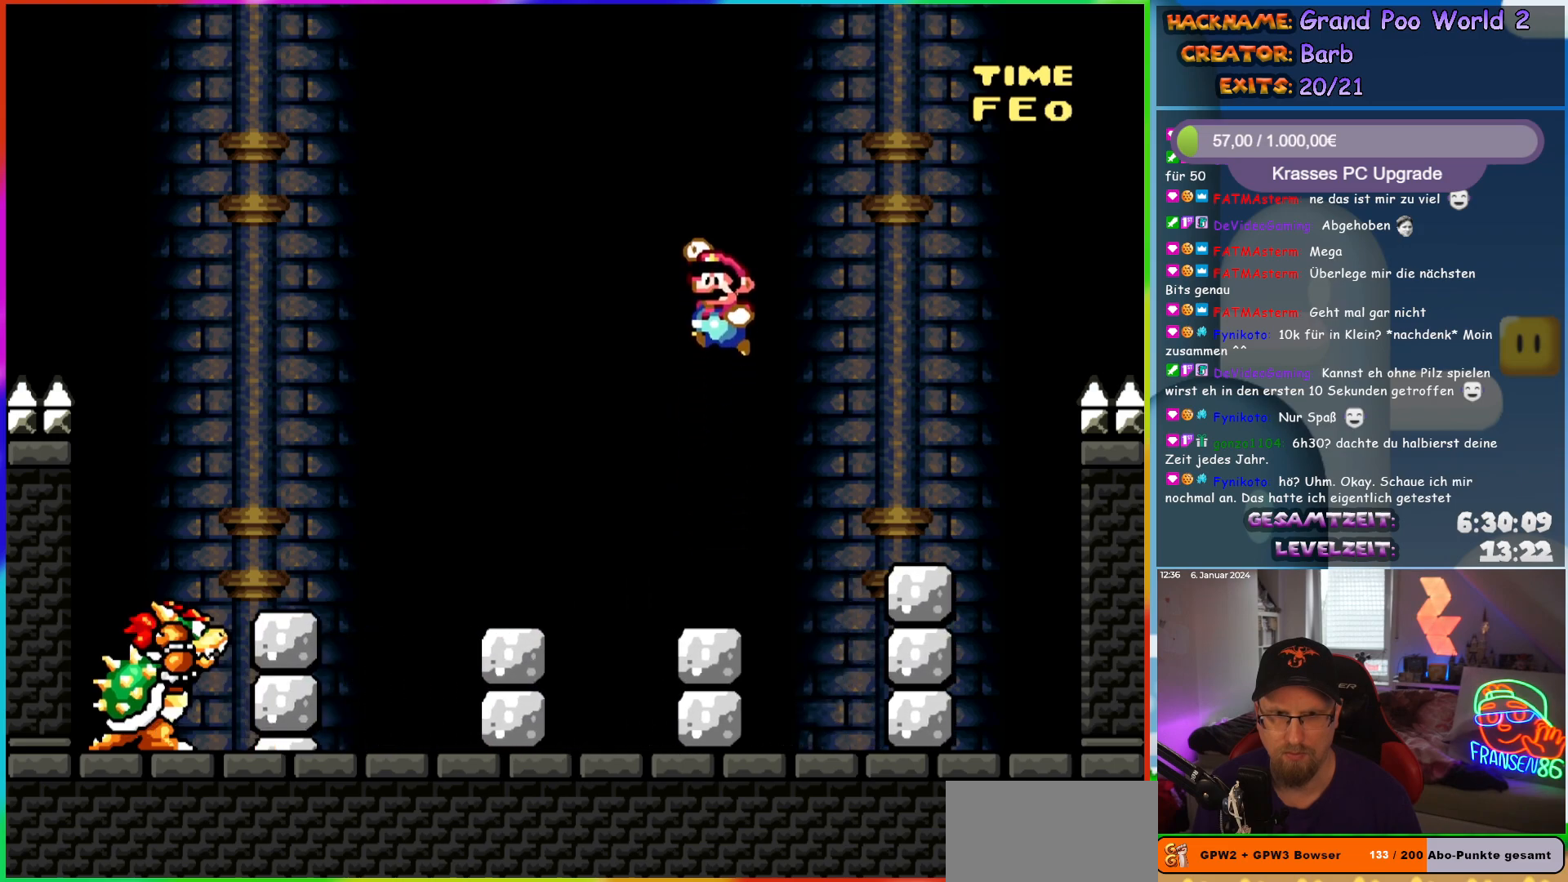
Gameplay with a controller (Nintendo layout); each line is a JSON object with the inputs held at the frame after it. "events" lists button and stick changes between this image and that frame as [ms after this image, input, new state], when the widget could be followed in between. Not read: L3 R3.
{"buttons": ["Y", "DPAD_RIGHT"], "events": [[17, "B", "up"], [150, "DPAD_RIGHT", "down"]]}
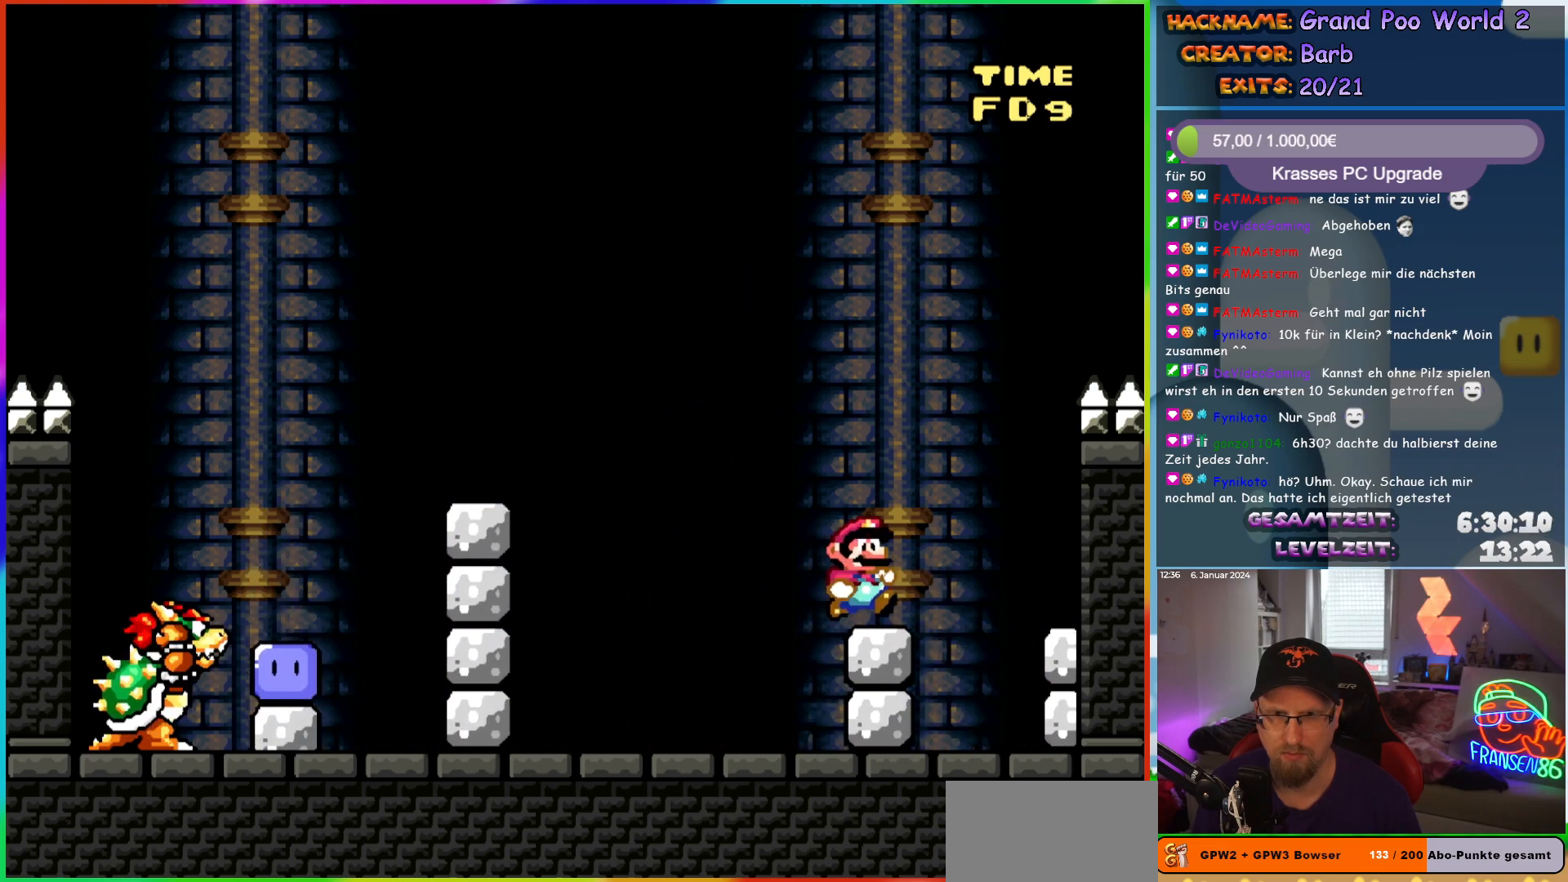
{"buttons": ["Y", "DPAD_LEFT"], "events": [[17, "DPAD_RIGHT", "up"], [33, "B", "down"], [33, "DPAD_LEFT", "down"], [183, "B", "up"], [283, "DPAD_LEFT", "up"], [317, "DPAD_RIGHT", "down"], [400, "DPAD_RIGHT", "up"], [400, "DPAD_UP", "down"], [417, "DPAD_LEFT", "down"], [417, "DPAD_UP", "up"]]}
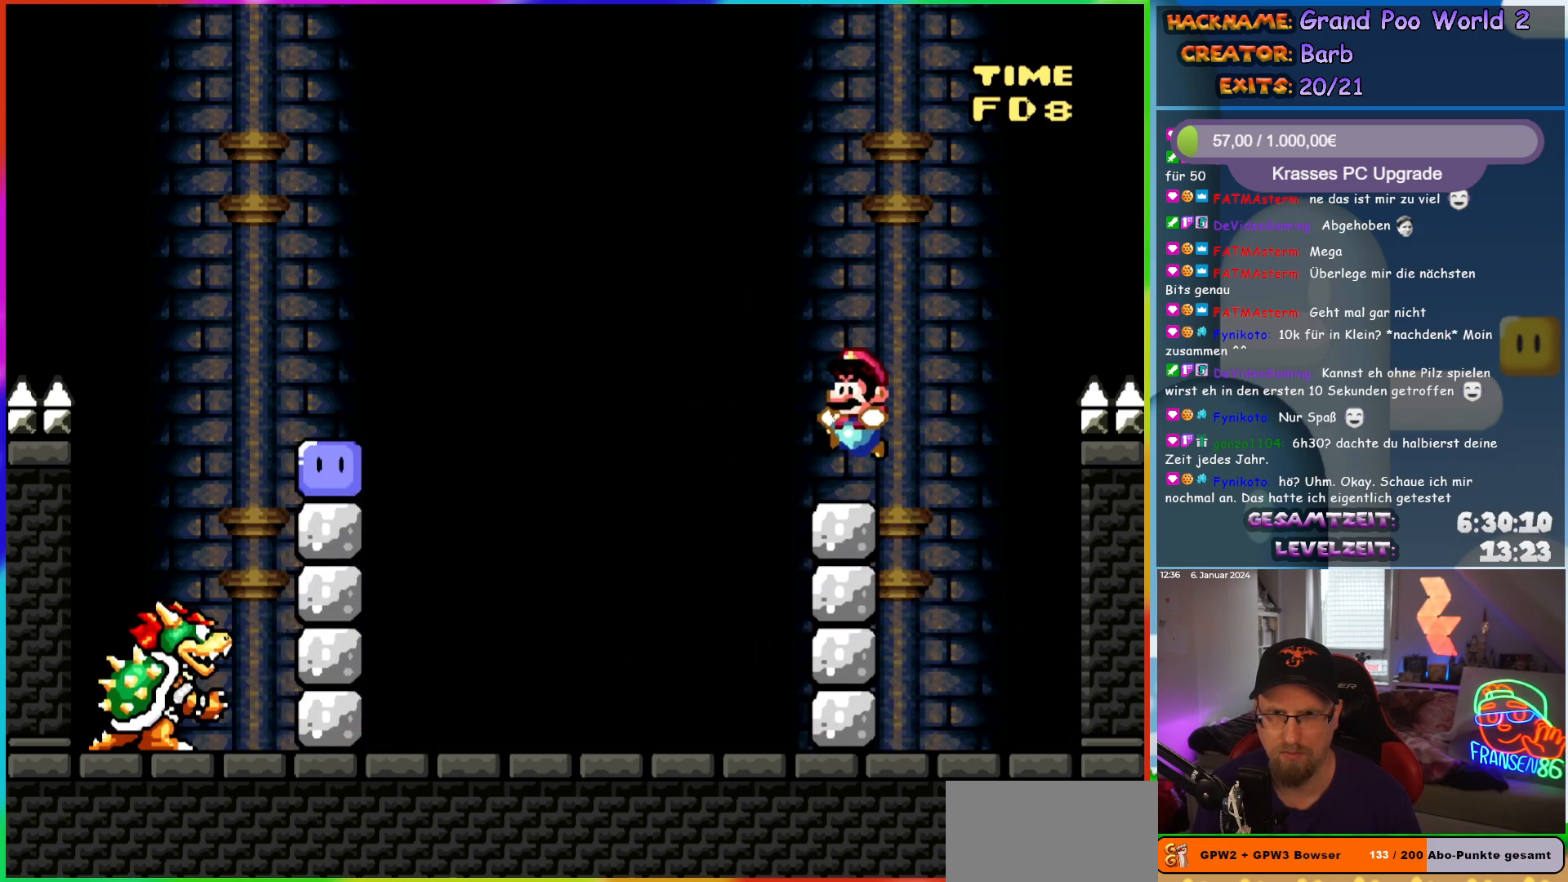
{"buttons": ["DPAD_RIGHT"], "events": [[17, "DPAD_LEFT", "up"], [67, "B", "down"], [200, "B", "up"], [267, "DPAD_LEFT", "down"], [417, "DPAD_LEFT", "up"], [467, "DPAD_RIGHT", "down"], [500, "Y", "up"]]}
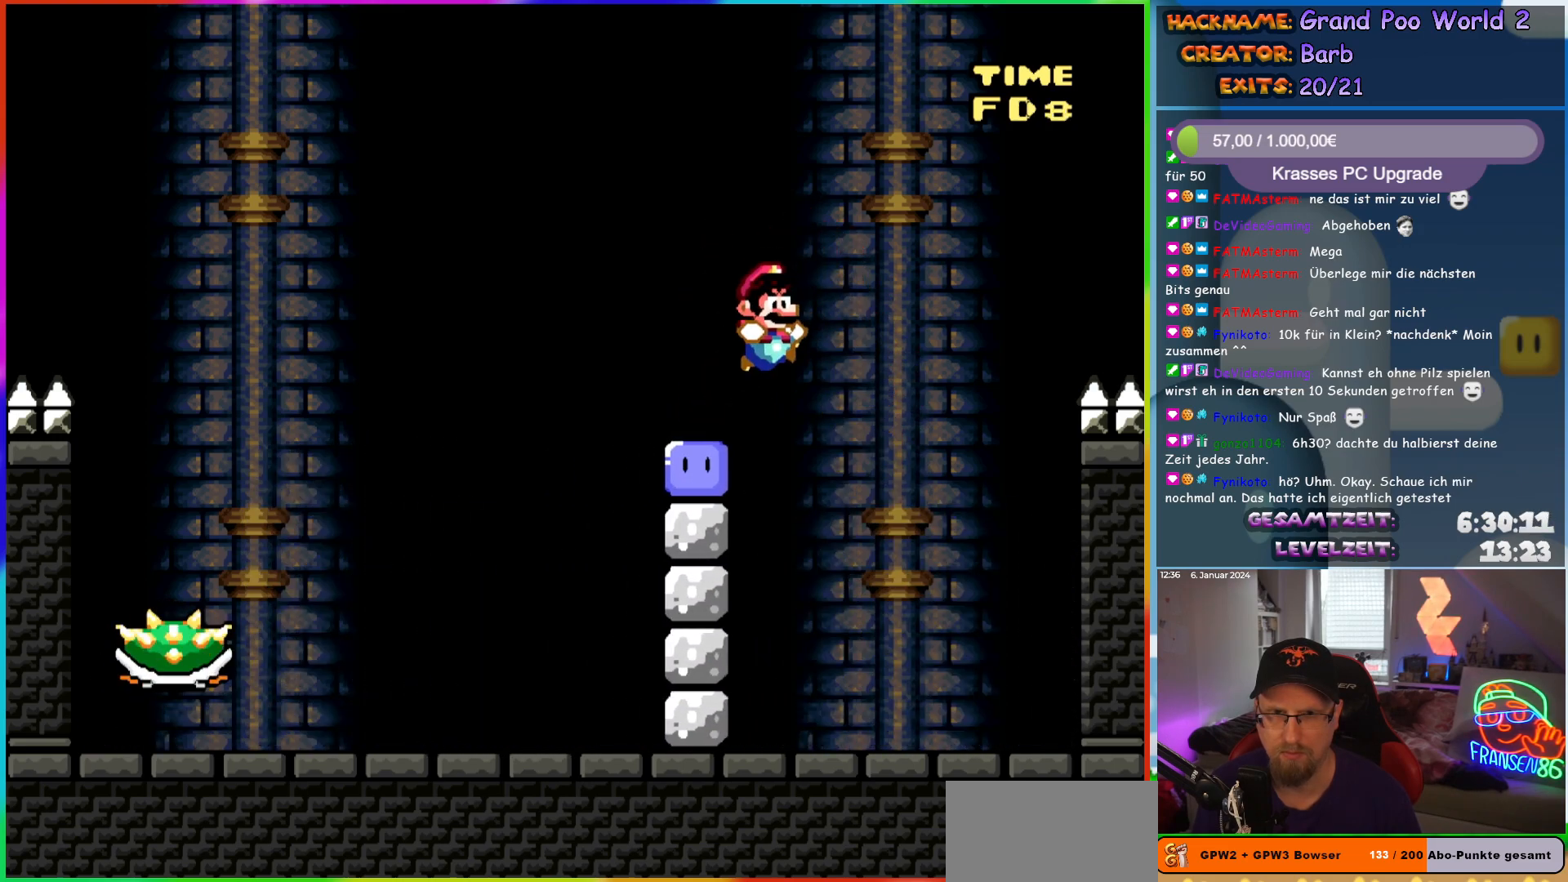
{"buttons": ["Y", "DPAD_LEFT"], "events": [[17, "DPAD_RIGHT", "up"], [33, "DPAD_LEFT", "down"], [83, "Y", "down"], [217, "DPAD_UP", "down"], [233, "DPAD_LEFT", "up"], [233, "DPAD_UP", "up"], [250, "DPAD_RIGHT", "down"], [333, "DPAD_RIGHT", "up"], [350, "DPAD_LEFT", "down"], [350, "DPAD_UP", "down"], [383, "DPAD_UP", "up"]]}
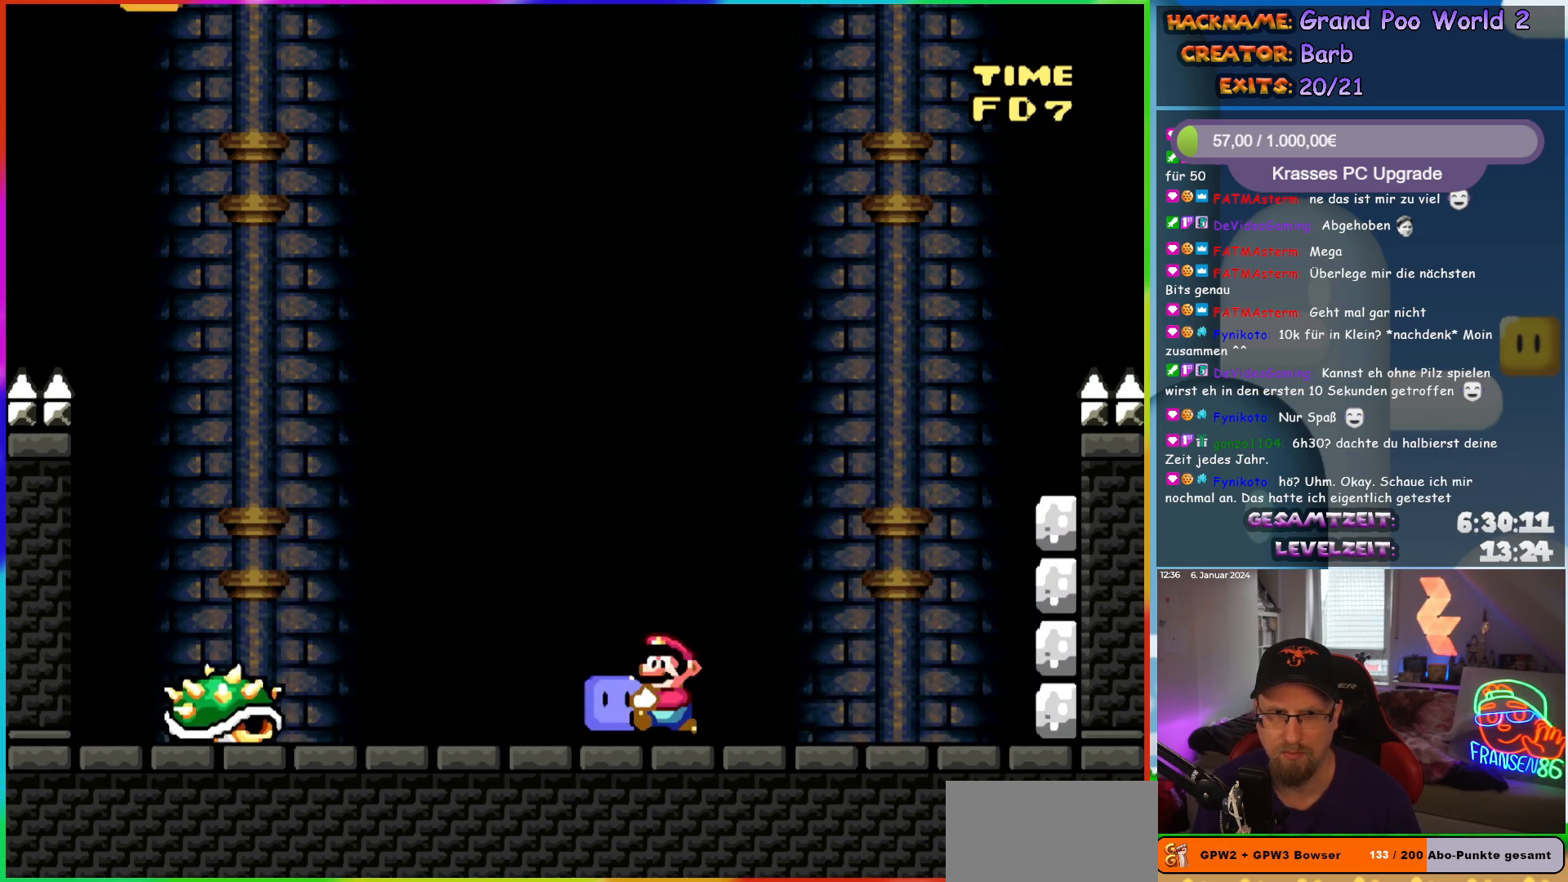
{"buttons": ["B", "Y", "DPAD_LEFT"], "events": [[67, "B", "down"]]}
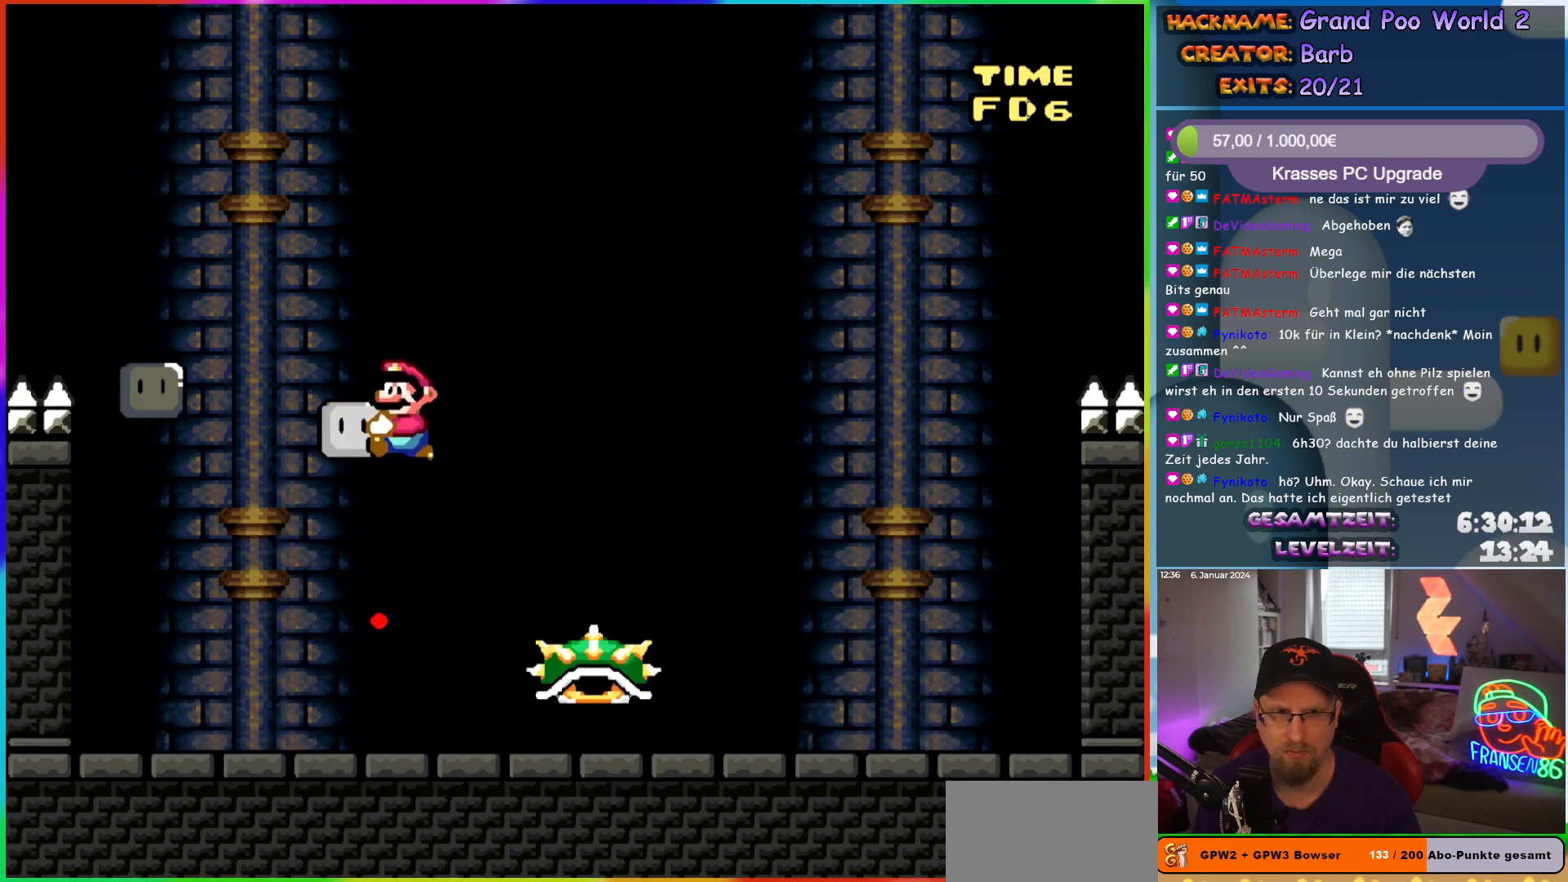
{"buttons": ["Y", "DPAD_UP"], "events": [[67, "B", "up"], [150, "DPAD_UP", "down"], [167, "DPAD_LEFT", "up"], [167, "DPAD_UP", "up"], [183, "DPAD_RIGHT", "down"], [267, "DPAD_UP", "down"], [283, "DPAD_RIGHT", "up"]]}
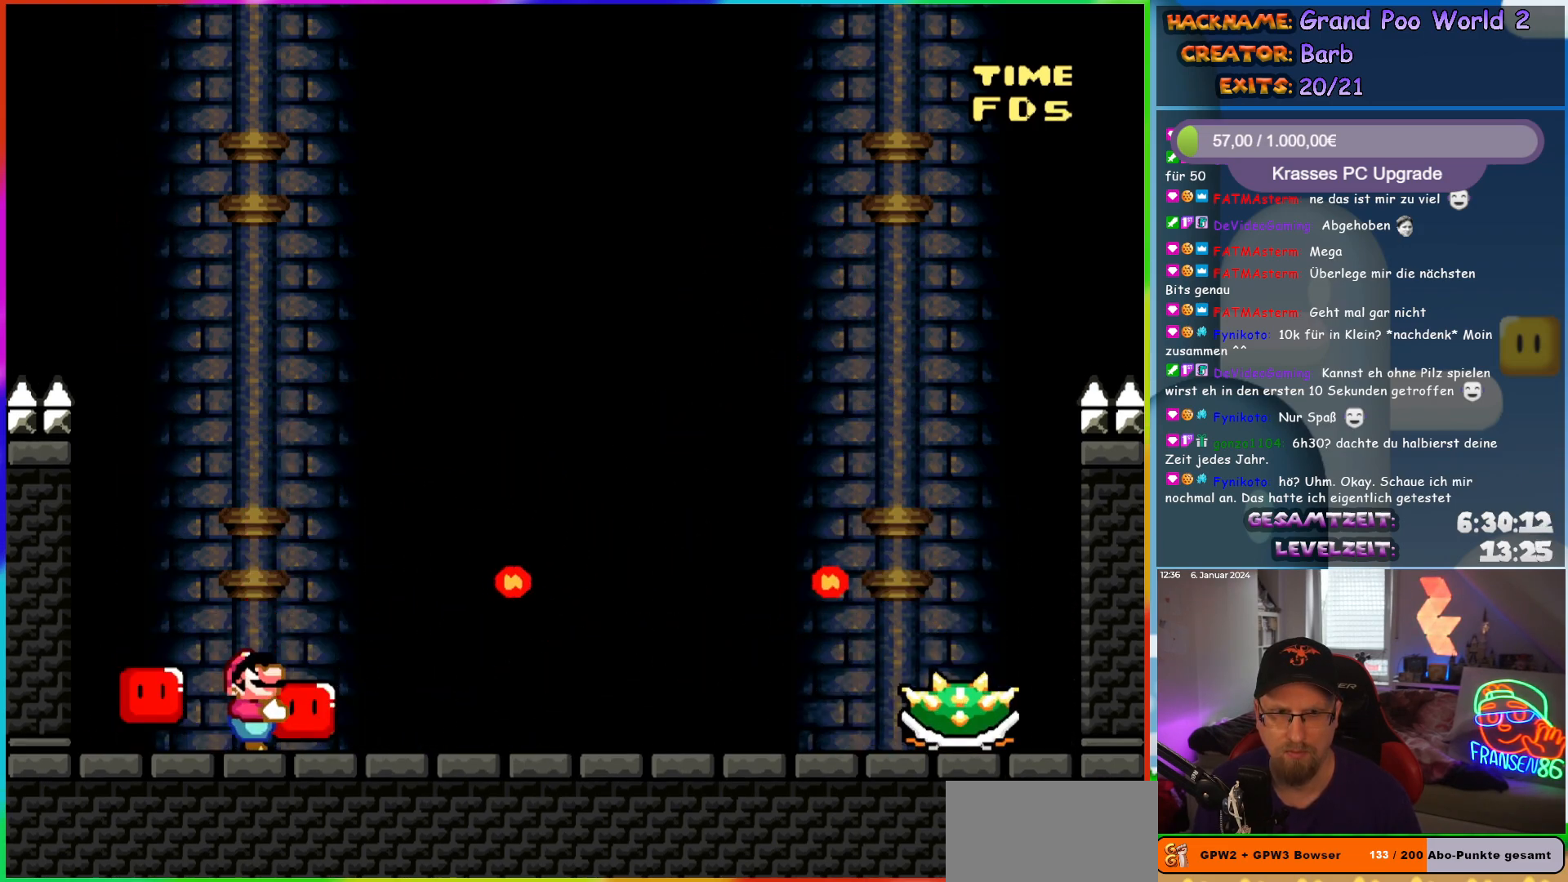
{"buttons": ["Y", "DPAD_UP"], "events": []}
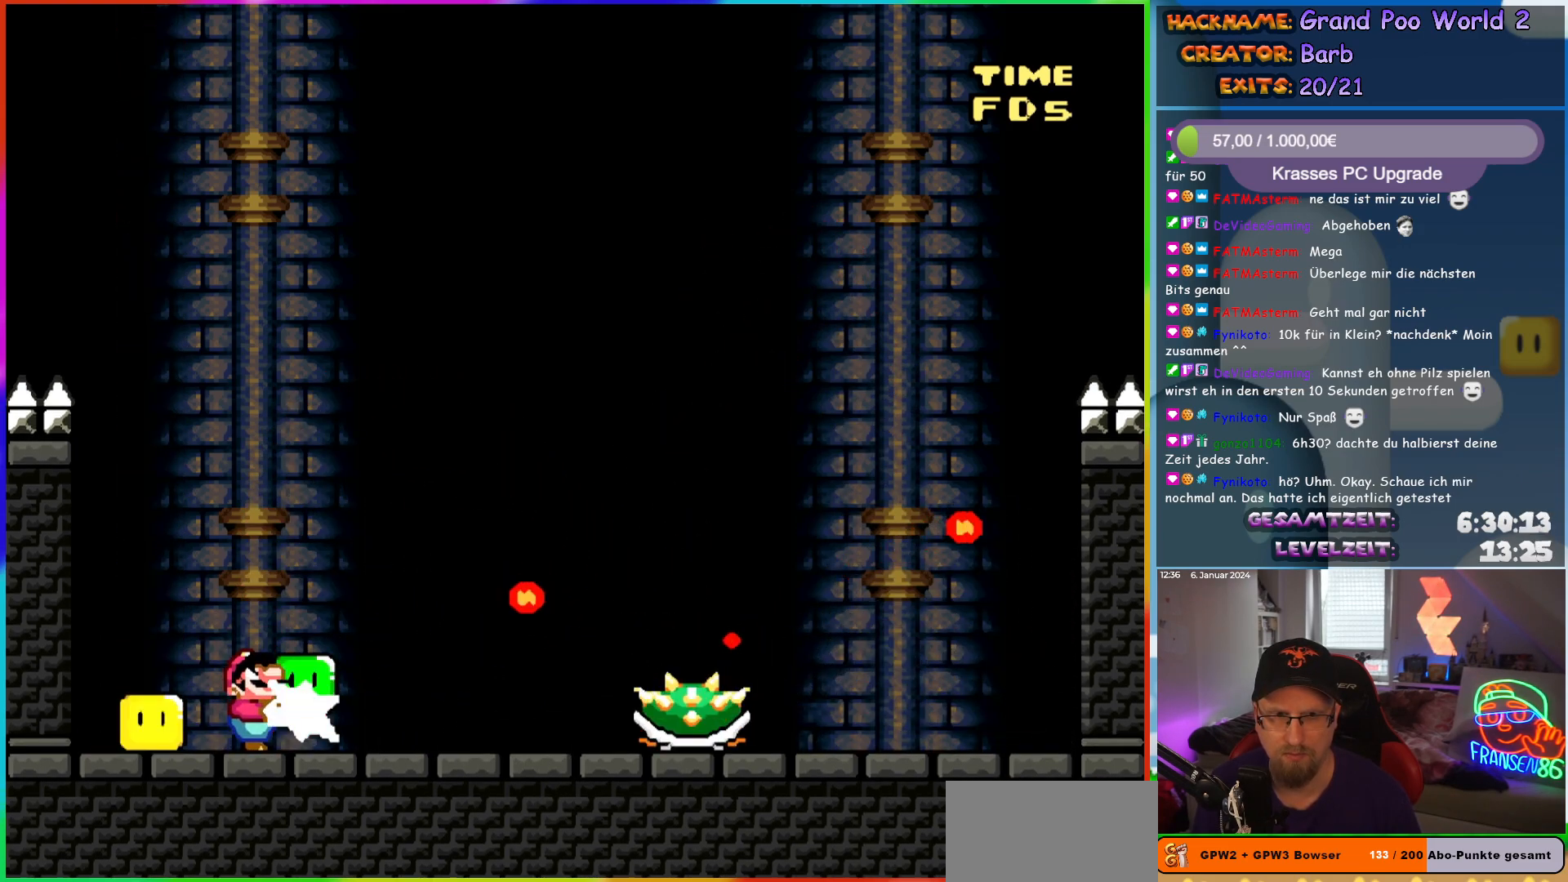
{"buttons": ["B", "Y"], "events": [[17, "Y", "up"], [83, "Y", "down"], [117, "DPAD_UP", "up"], [133, "DPAD_LEFT", "down"], [450, "B", "down"], [500, "DPAD_LEFT", "up"]]}
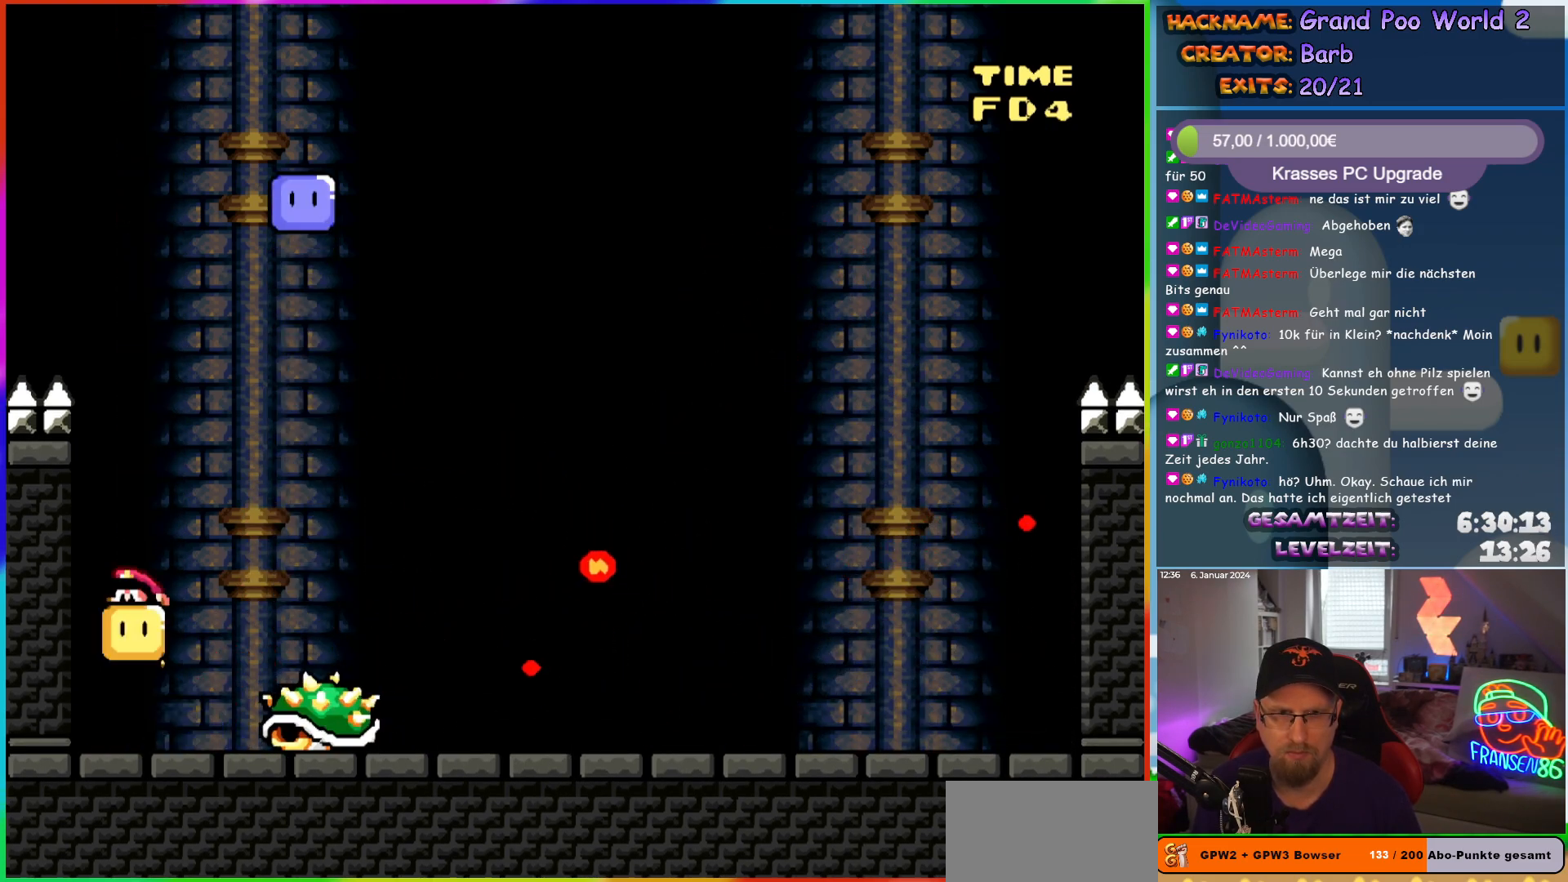
{"buttons": ["B", "Y", "DPAD_RIGHT"], "events": [[33, "DPAD_RIGHT", "down"], [167, "DPAD_RIGHT", "up"], [467, "DPAD_RIGHT", "down"]]}
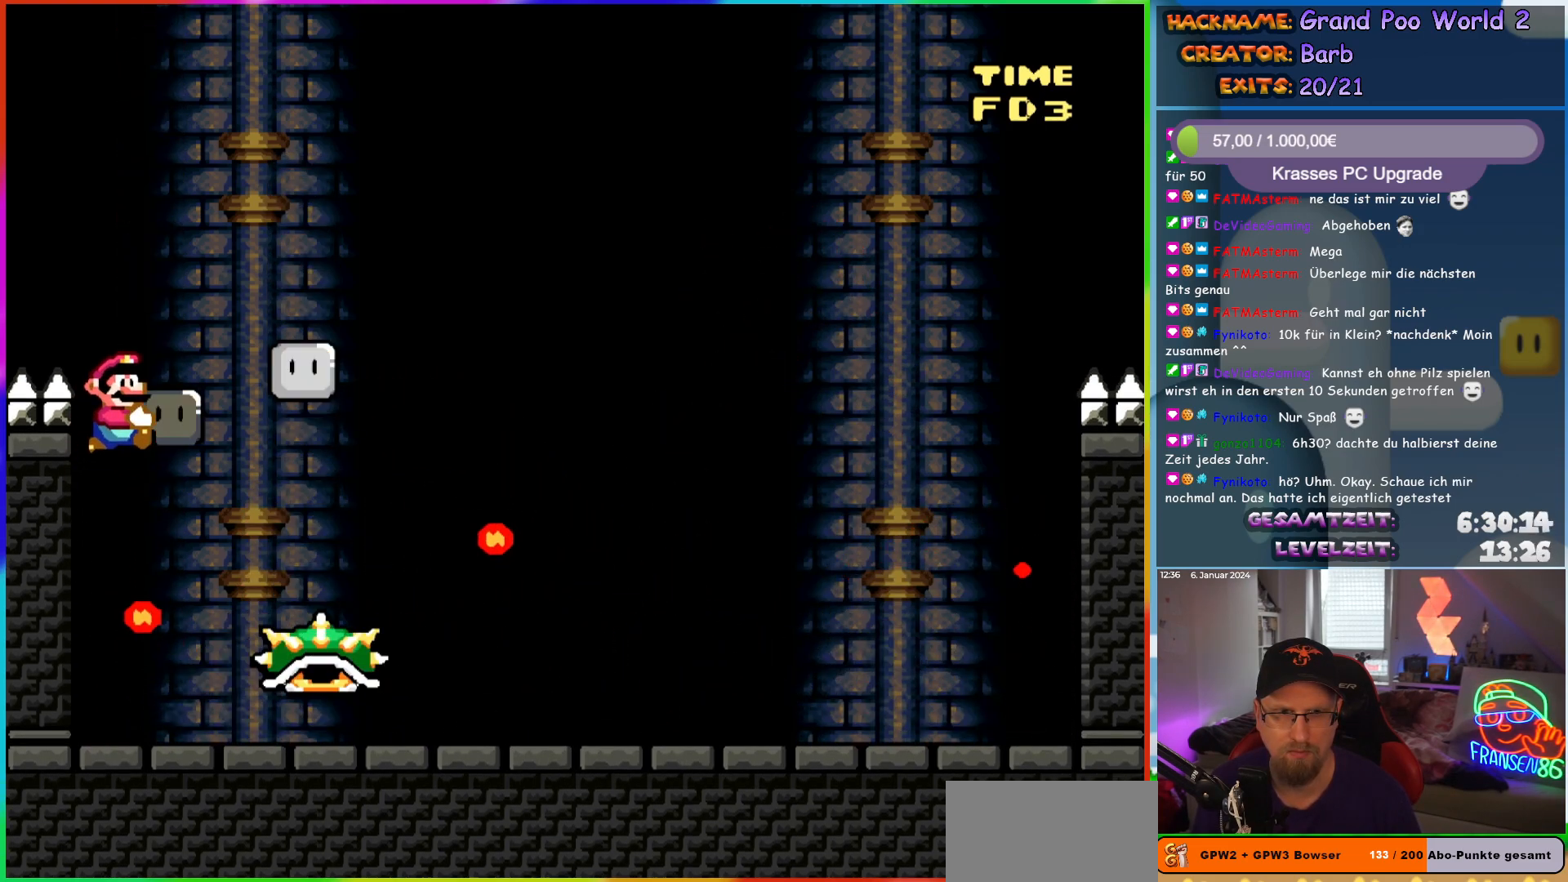
{"buttons": ["Y"], "events": [[50, "DPAD_UP", "down"], [67, "DPAD_LEFT", "down"], [67, "DPAD_RIGHT", "up"], [67, "DPAD_UP", "up"], [133, "B", "up"], [217, "DPAD_UP", "down"], [233, "DPAD_LEFT", "up"], [233, "DPAD_RIGHT", "down"], [233, "DPAD_UP", "up"], [400, "DPAD_RIGHT", "up"]]}
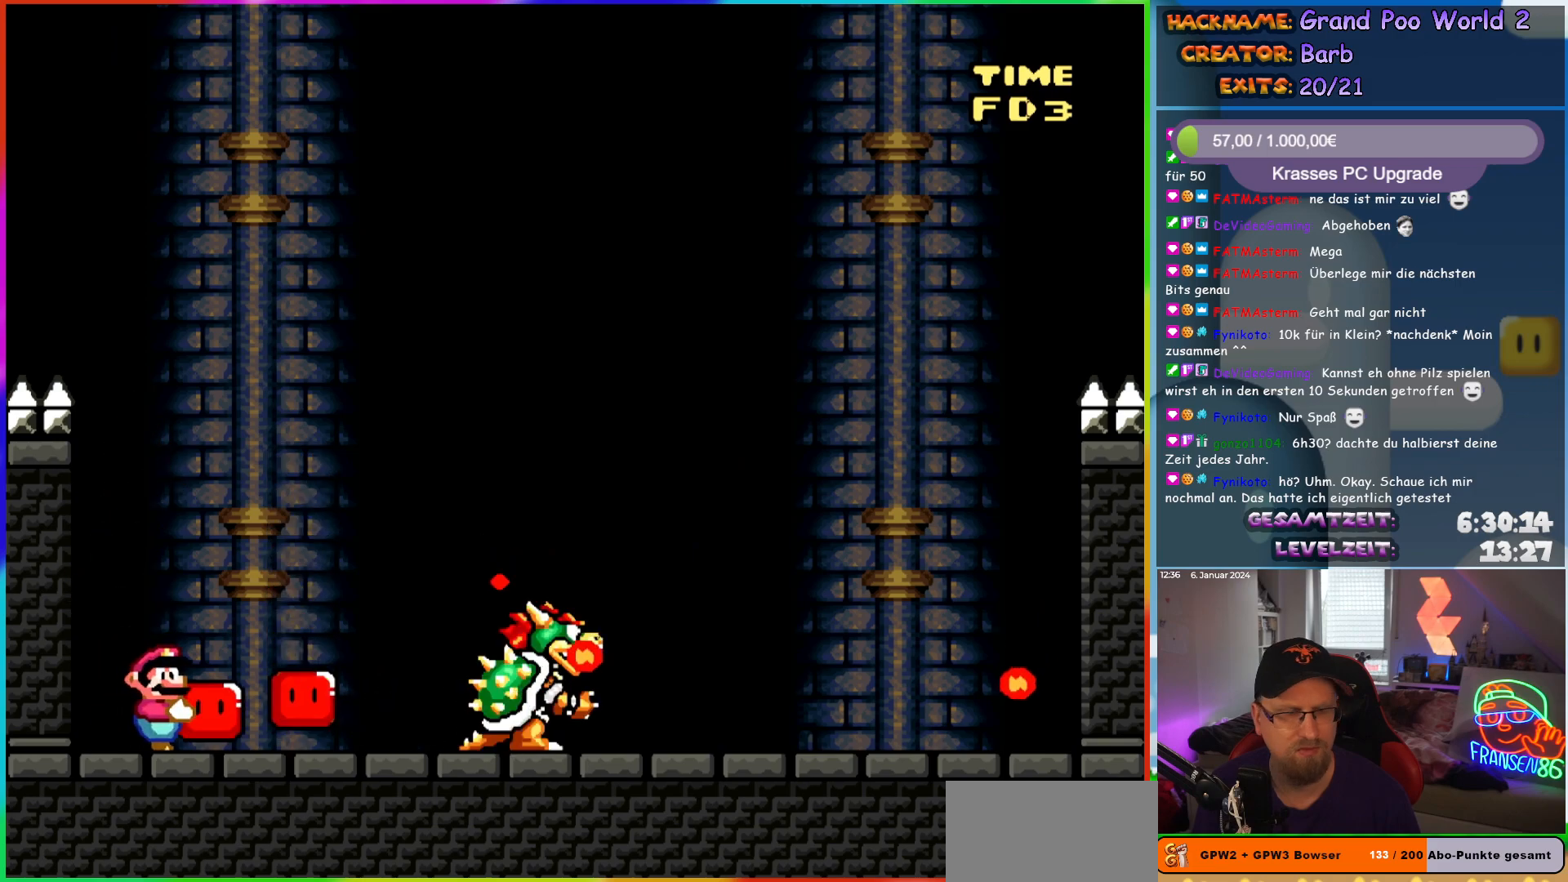
{"buttons": ["DPAD_RIGHT"], "events": [[167, "B", "down"], [250, "DPAD_RIGHT", "down"], [367, "Y", "up"], [383, "B", "up"]]}
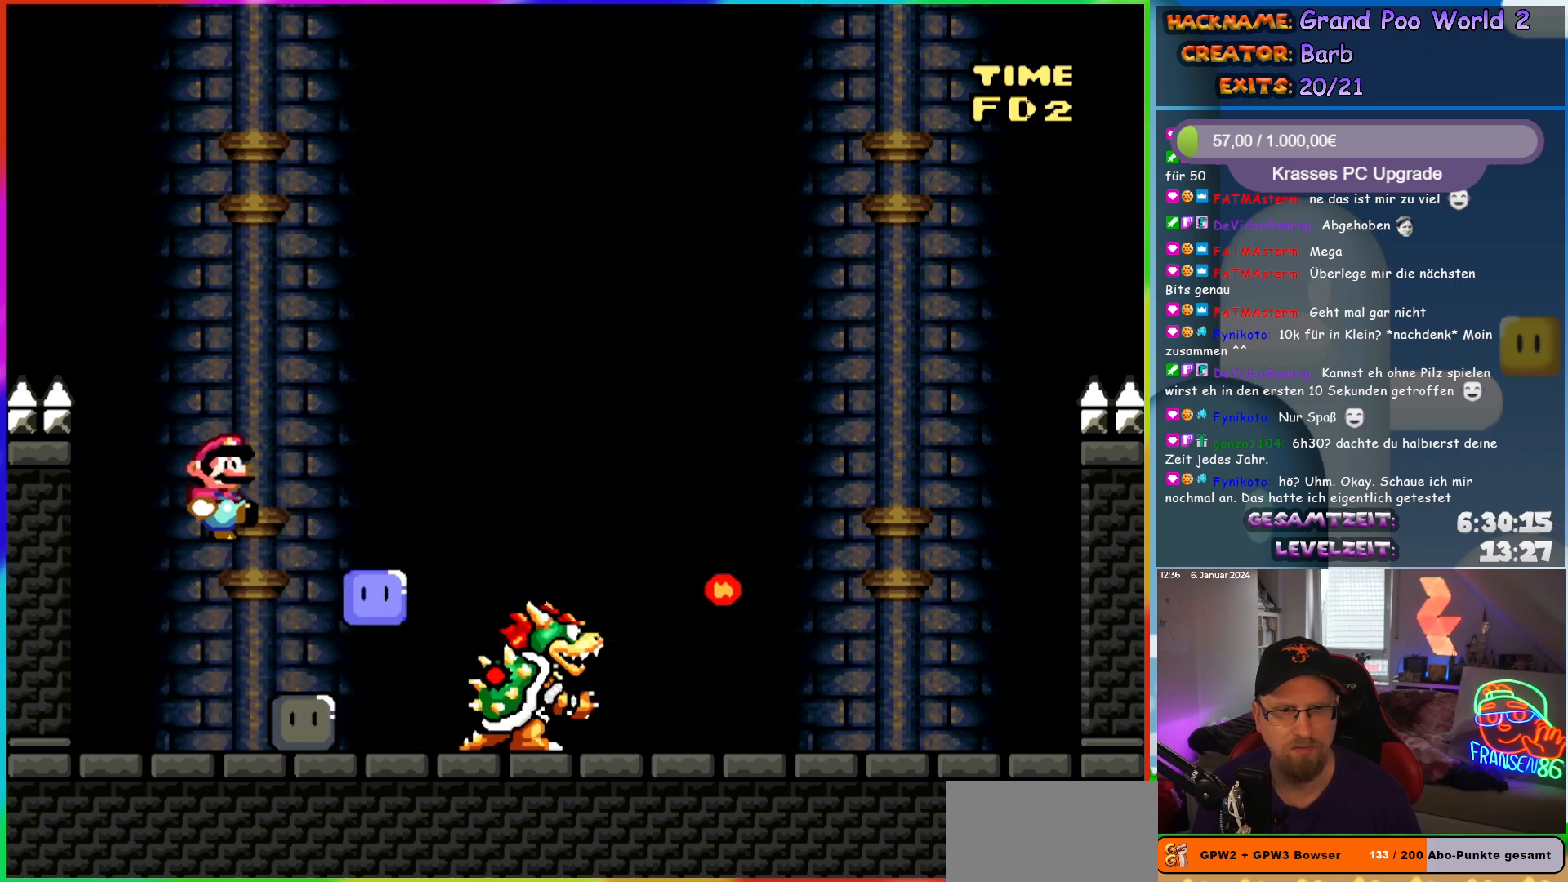
{"buttons": ["DPAD_LEFT"], "events": [[67, "DPAD_LEFT", "down"], [67, "DPAD_RIGHT", "up"], [67, "DPAD_UP", "down"], [83, "DPAD_UP", "up"], [183, "DPAD_UP", "down"], [200, "DPAD_LEFT", "up"], [200, "DPAD_RIGHT", "down"], [200, "DPAD_UP", "up"], [333, "DPAD_RIGHT", "up"], [383, "DPAD_LEFT", "down"]]}
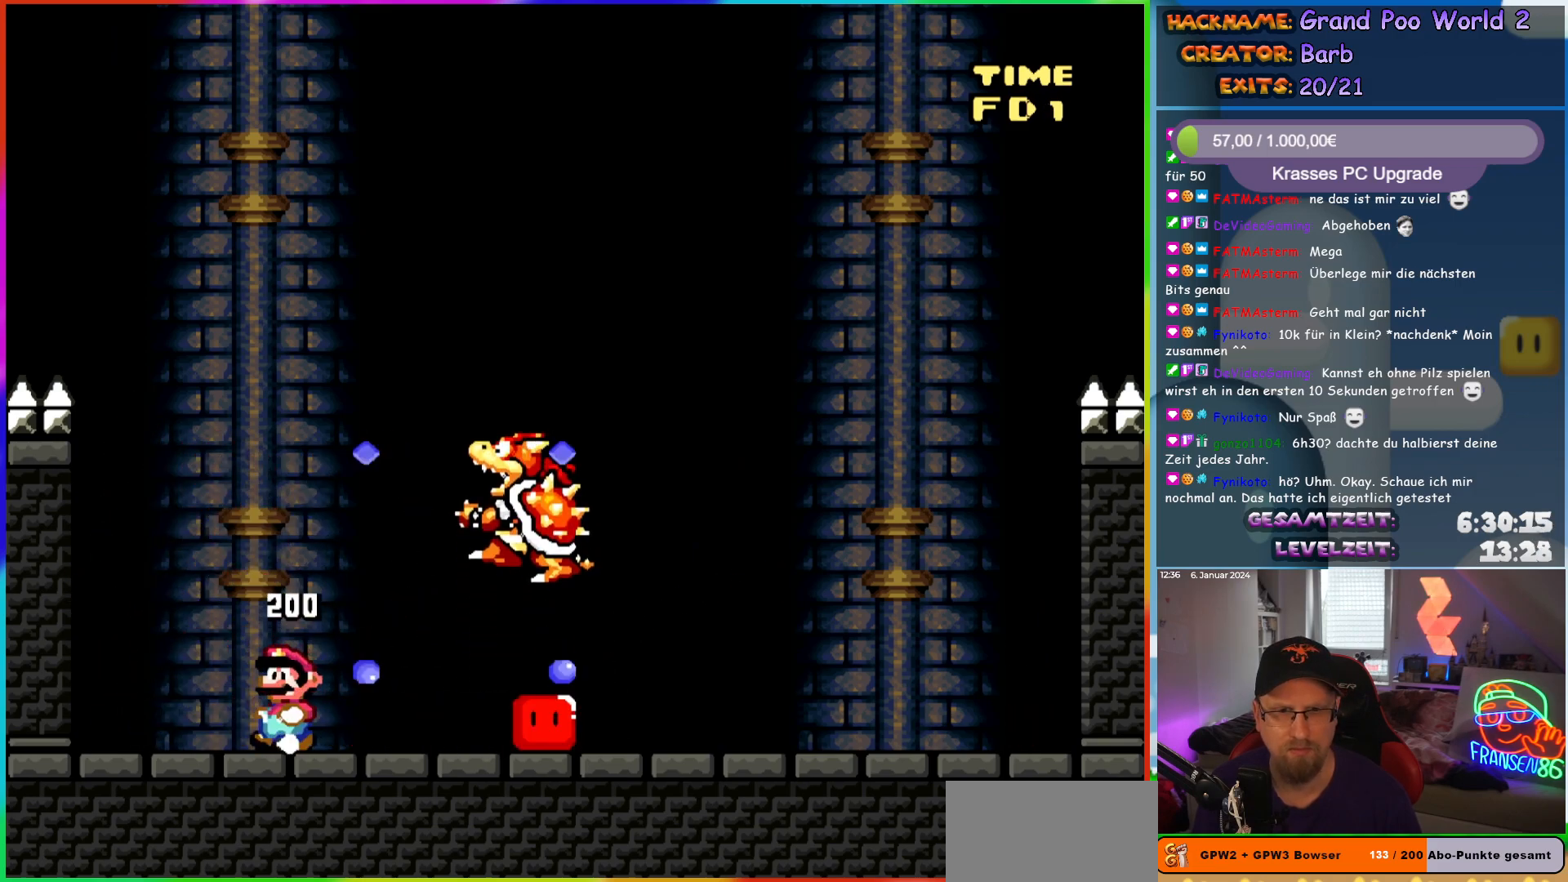
{"buttons": ["Y"], "events": [[33, "DPAD_LEFT", "up"], [100, "Y", "down"], [317, "DPAD_LEFT", "down"], [433, "DPAD_LEFT", "up"]]}
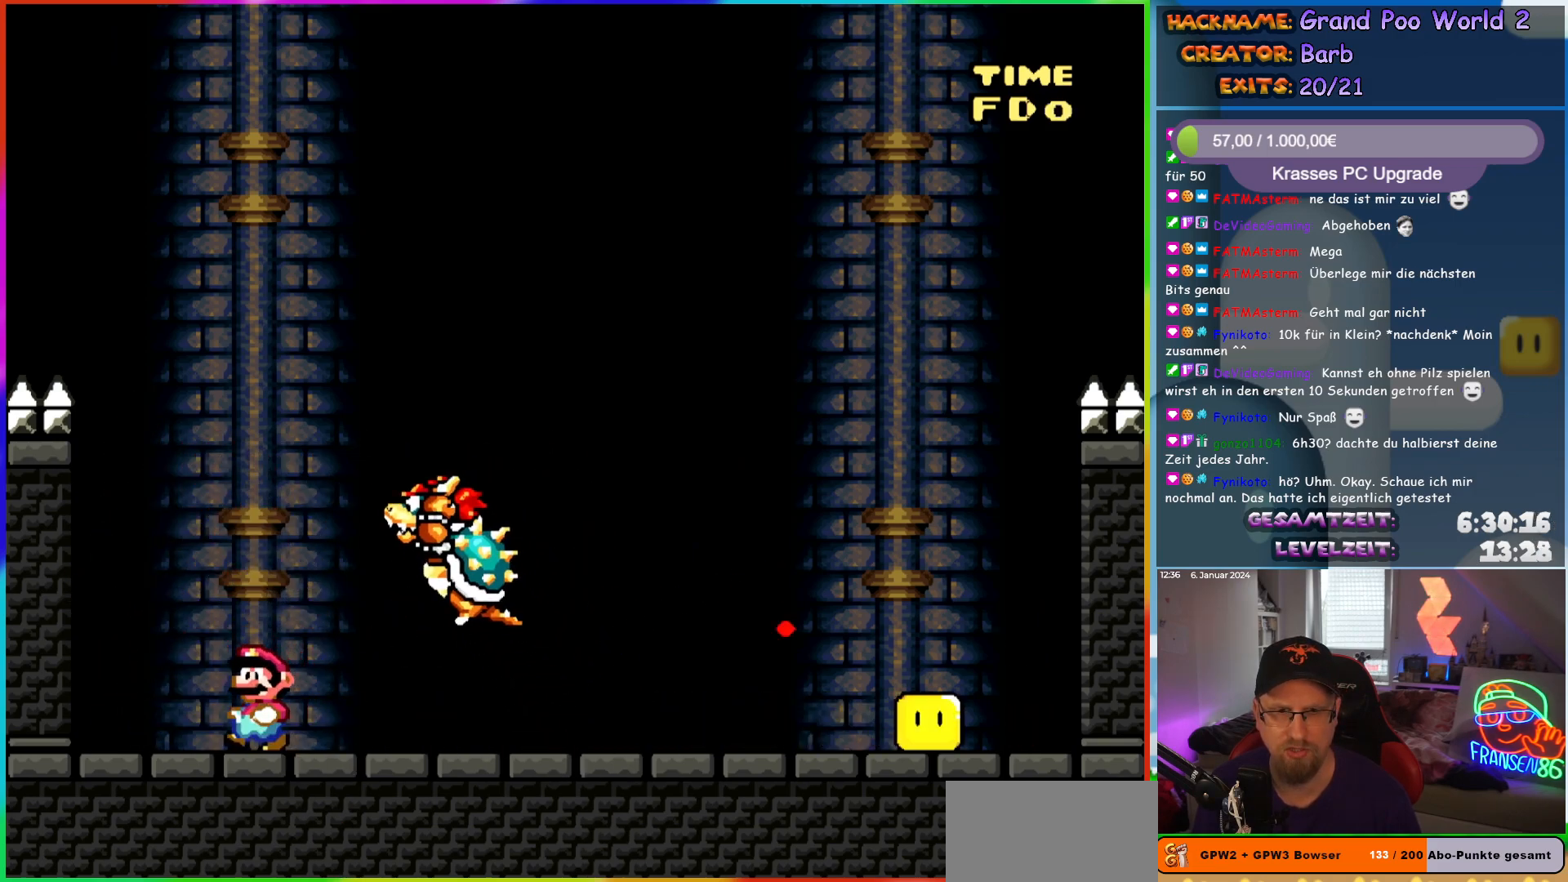
{"buttons": ["DPAD_RIGHT"], "events": [[83, "DPAD_RIGHT", "down"], [433, "Y", "up"]]}
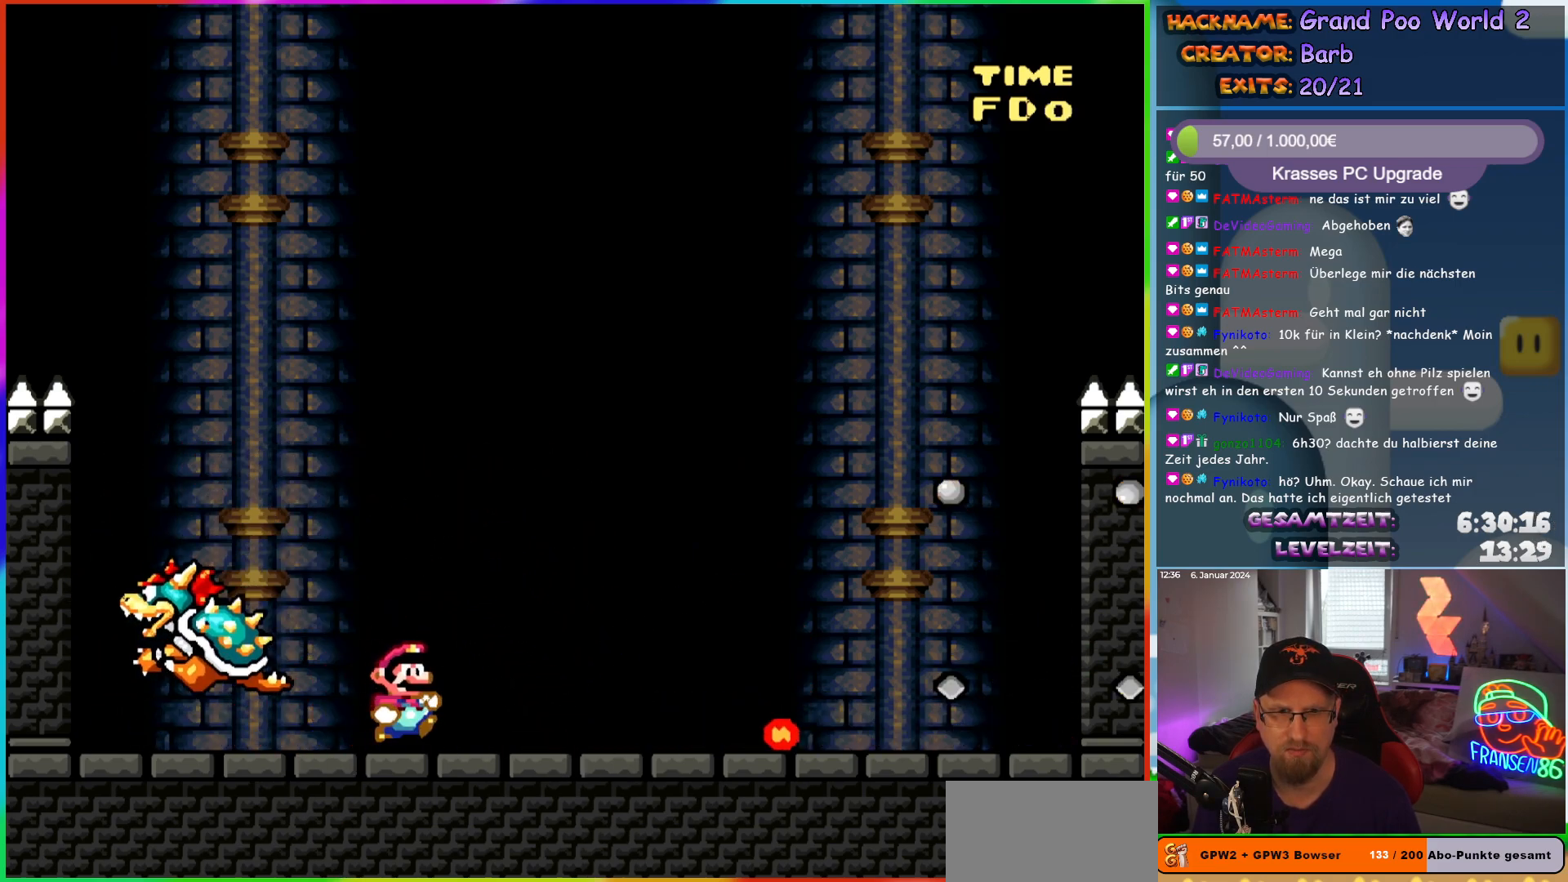
{"buttons": ["Y"], "events": [[17, "Y", "down"], [300, "DPAD_RIGHT", "up"], [317, "DPAD_UP", "down"], [333, "DPAD_LEFT", "down"], [333, "DPAD_UP", "up"], [433, "DPAD_LEFT", "up"]]}
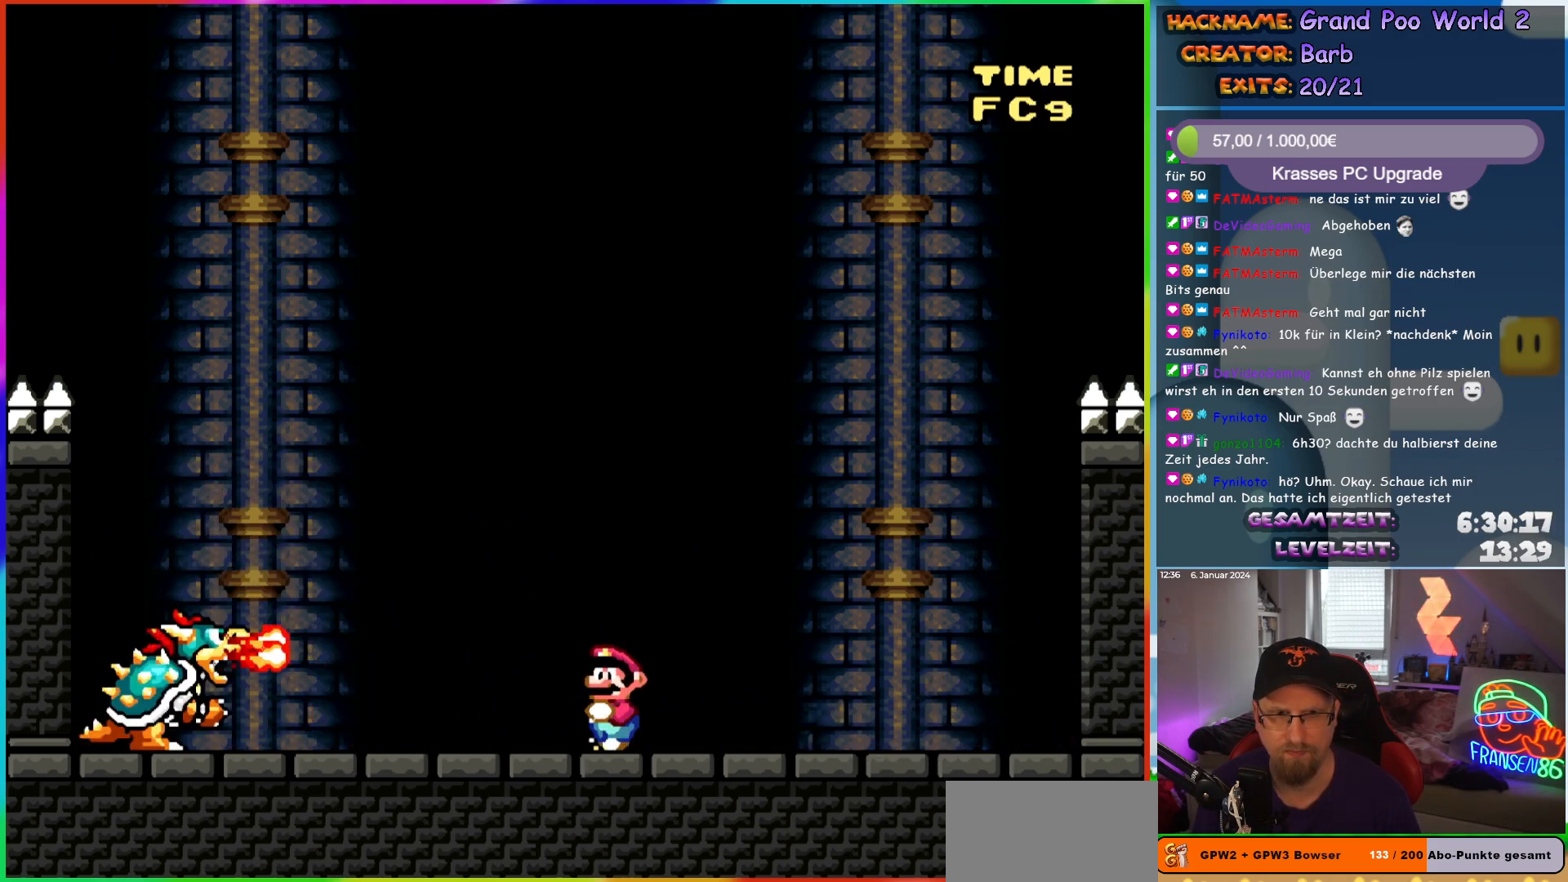
{"buttons": ["B", "Y", "DPAD_RIGHT"], "events": [[117, "DPAD_RIGHT", "down"], [483, "B", "down"]]}
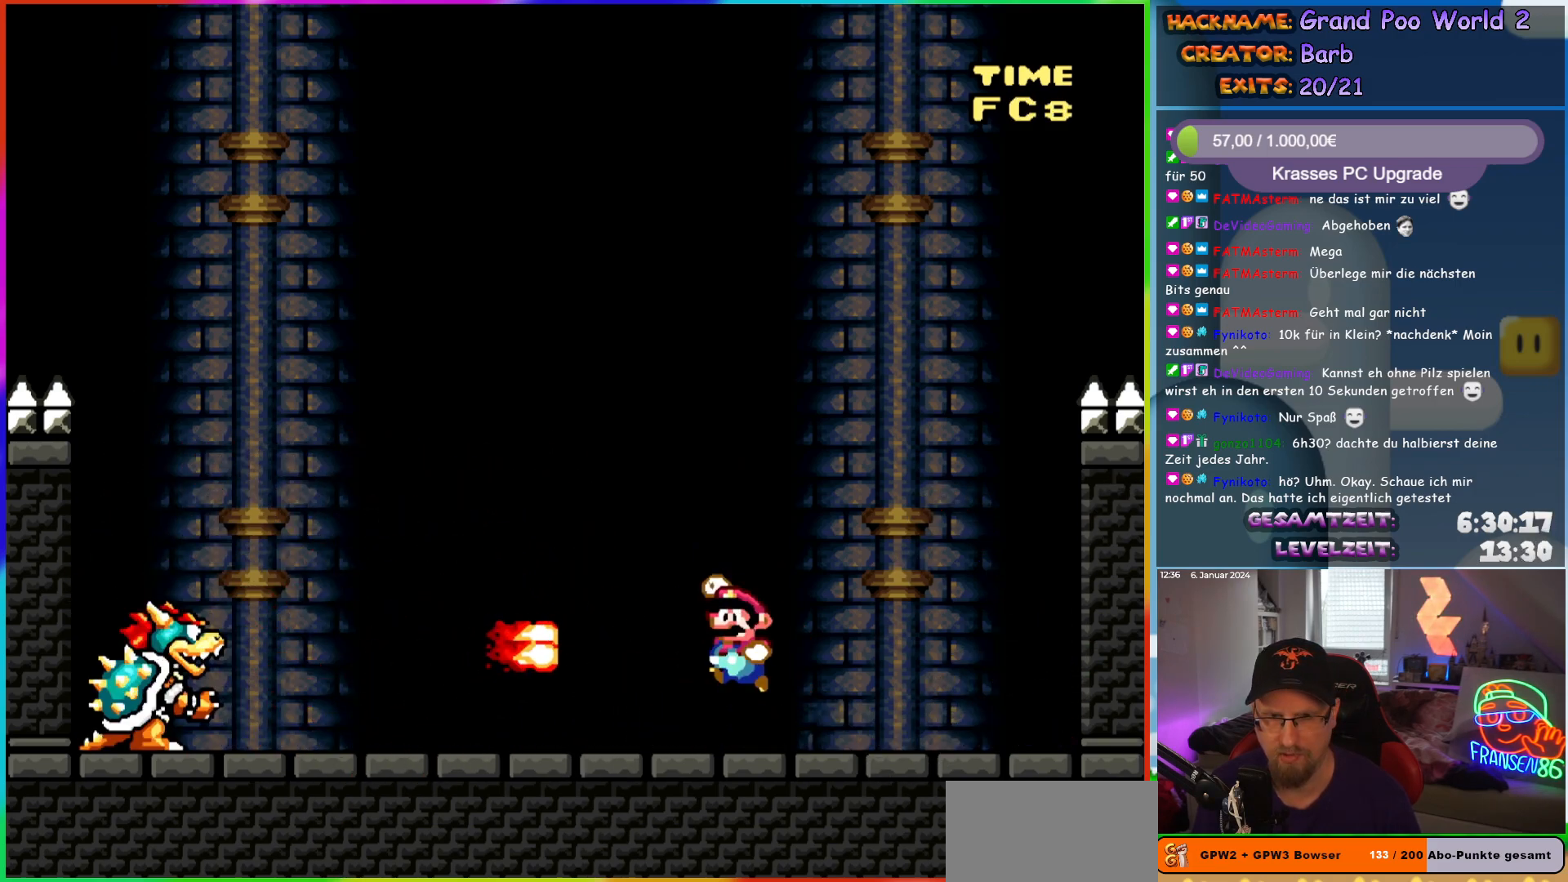
{"buttons": ["Y", "DPAD_RIGHT"], "events": [[17, "DPAD_RIGHT", "up"], [17, "DPAD_UP", "down"], [33, "DPAD_LEFT", "down"], [33, "DPAD_UP", "up"], [317, "B", "up"], [333, "DPAD_LEFT", "up"], [450, "DPAD_RIGHT", "down"]]}
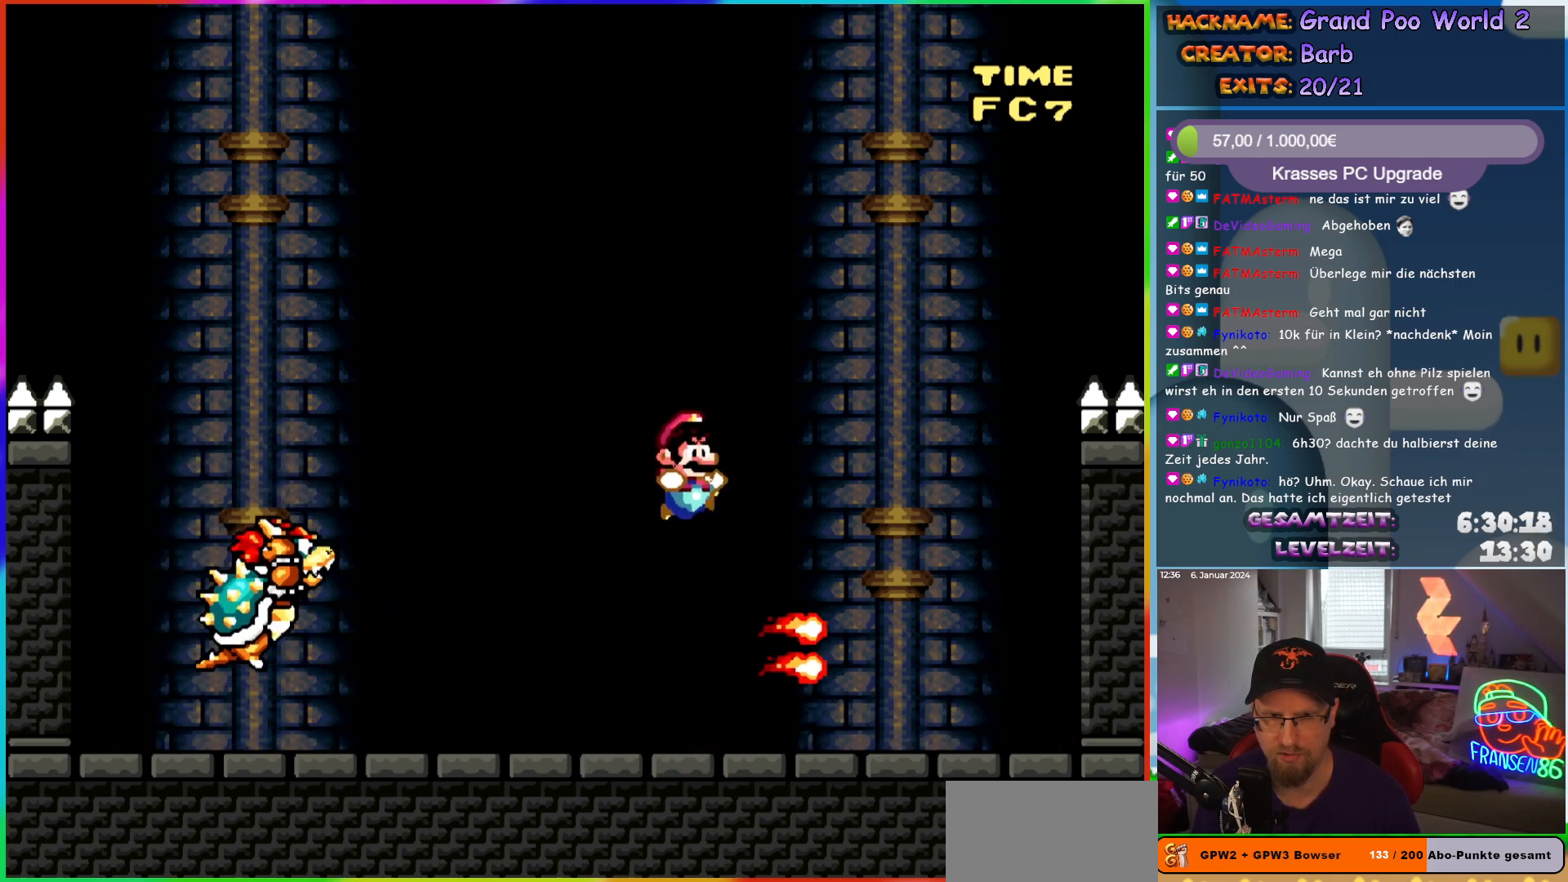
{"buttons": ["Y", "DPAD_LEFT"], "events": [[67, "DPAD_RIGHT", "up"], [267, "DPAD_LEFT", "down"]]}
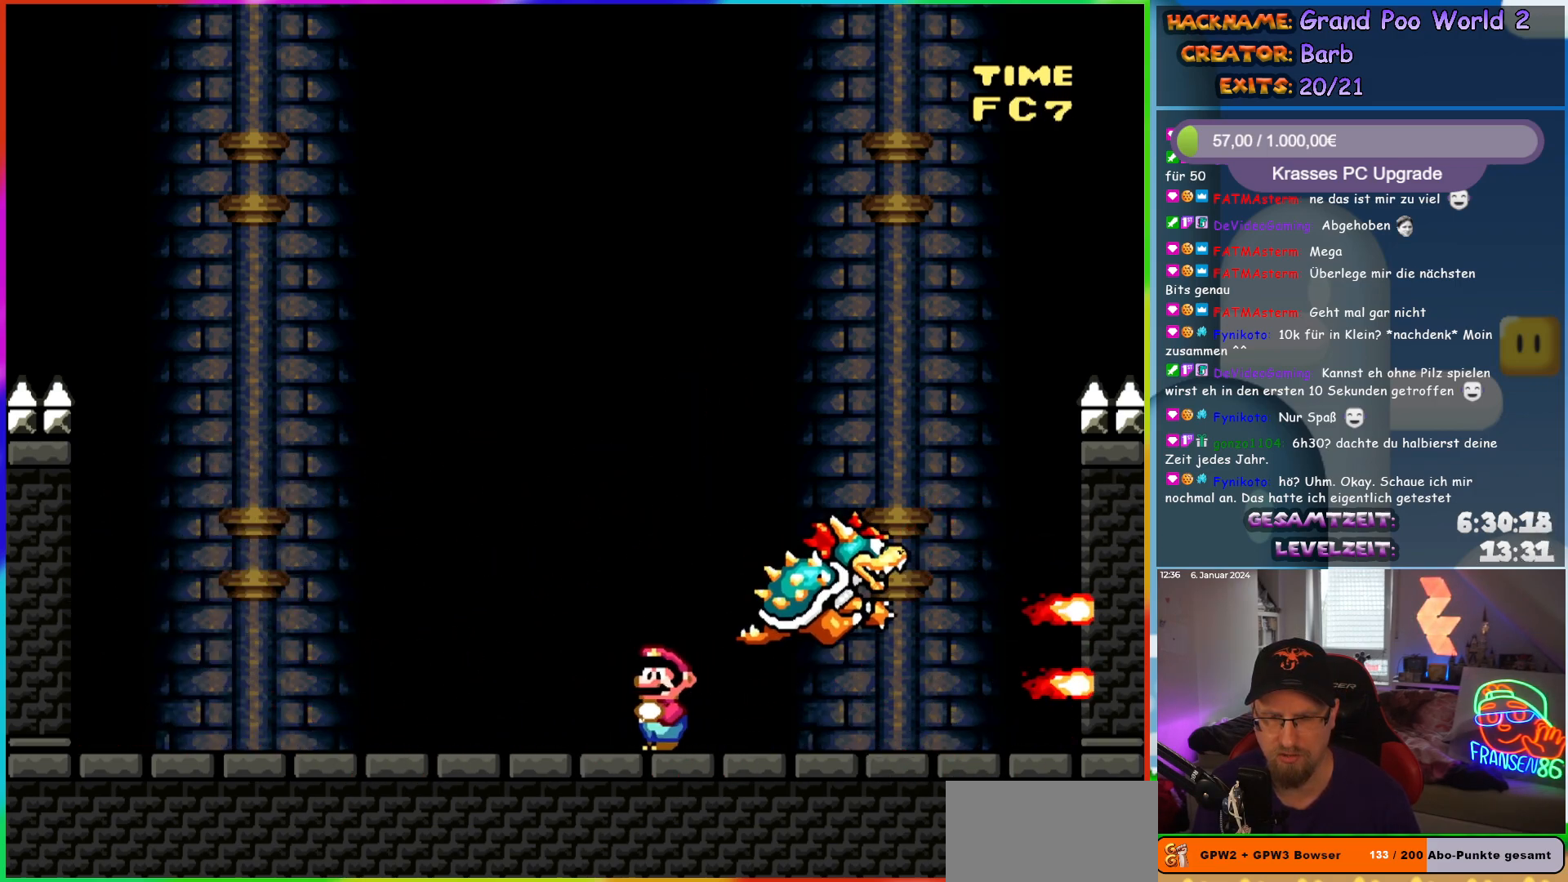
{"buttons": ["Y"], "events": [[333, "DPAD_LEFT", "up"], [333, "DPAD_RIGHT", "down"], [450, "DPAD_RIGHT", "up"]]}
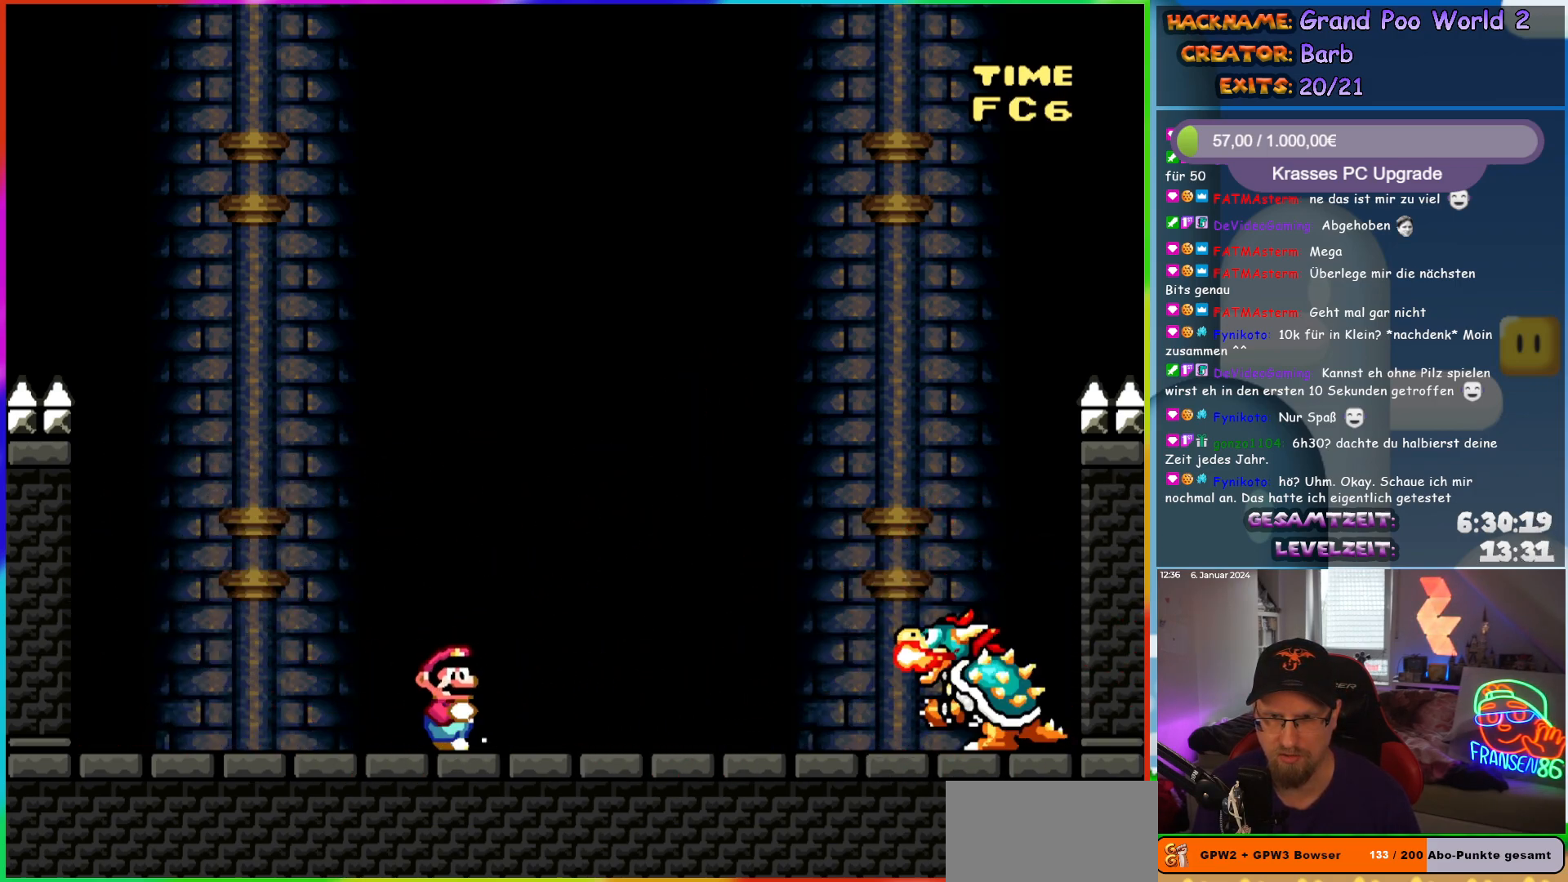
{"buttons": ["Y", "DPAD_LEFT"], "events": [[333, "DPAD_LEFT", "down"]]}
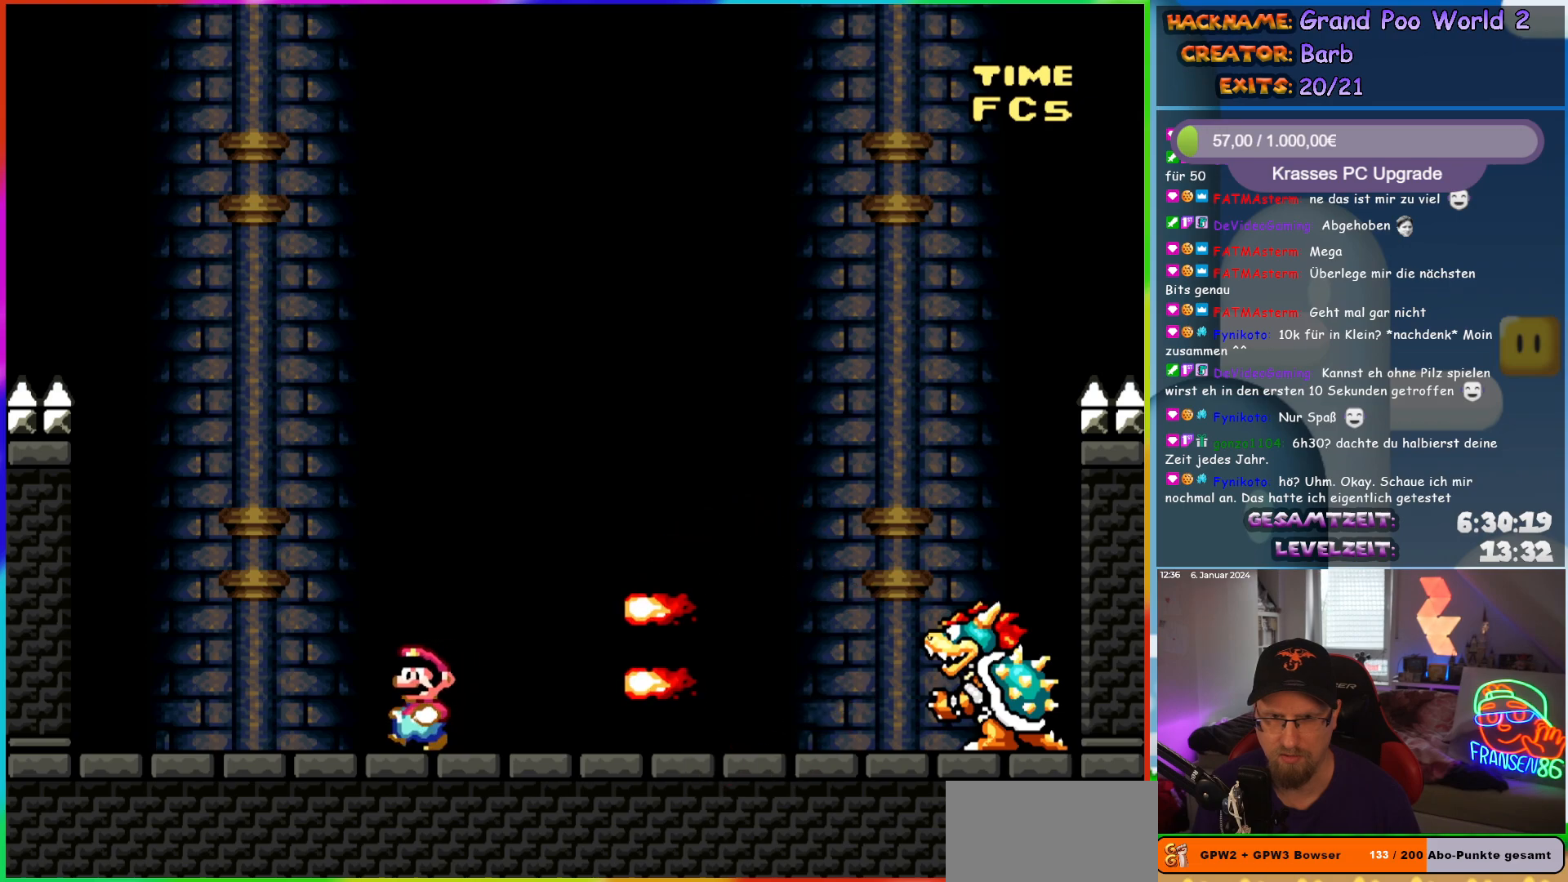
{"buttons": ["B", "Y", "DPAD_RIGHT"], "events": [[83, "B", "down"], [183, "DPAD_LEFT", "up"], [183, "DPAD_UP", "down"], [200, "DPAD_UP", "up"], [217, "DPAD_RIGHT", "down"]]}
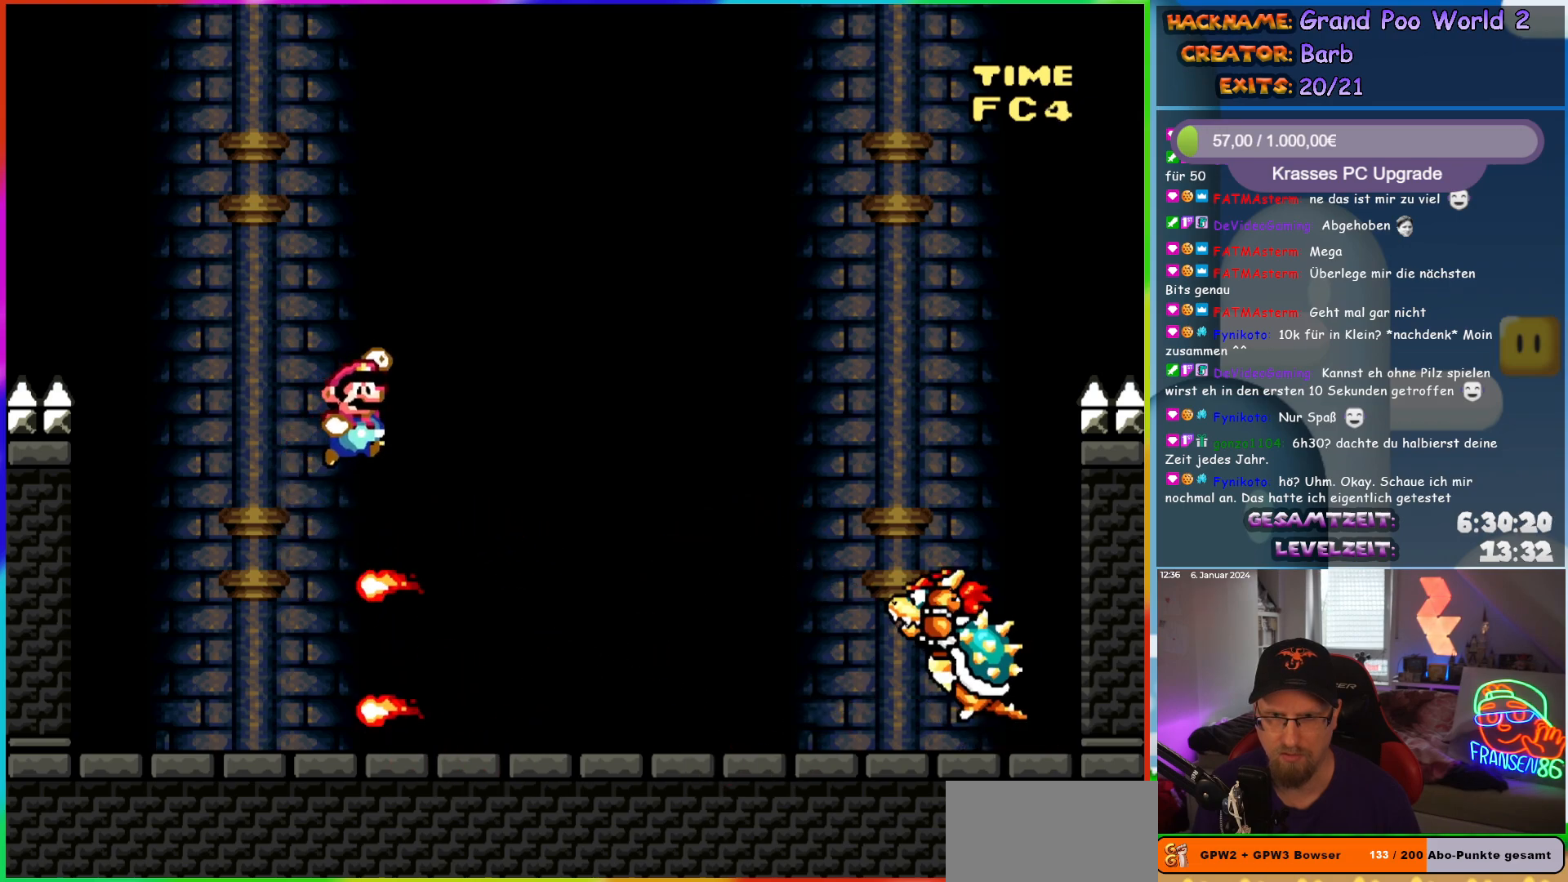
{"buttons": ["Y", "DPAD_RIGHT"], "events": [[117, "B", "up"], [150, "DPAD_LEFT", "down"], [150, "DPAD_RIGHT", "up"], [300, "DPAD_LEFT", "up"], [333, "DPAD_RIGHT", "down"]]}
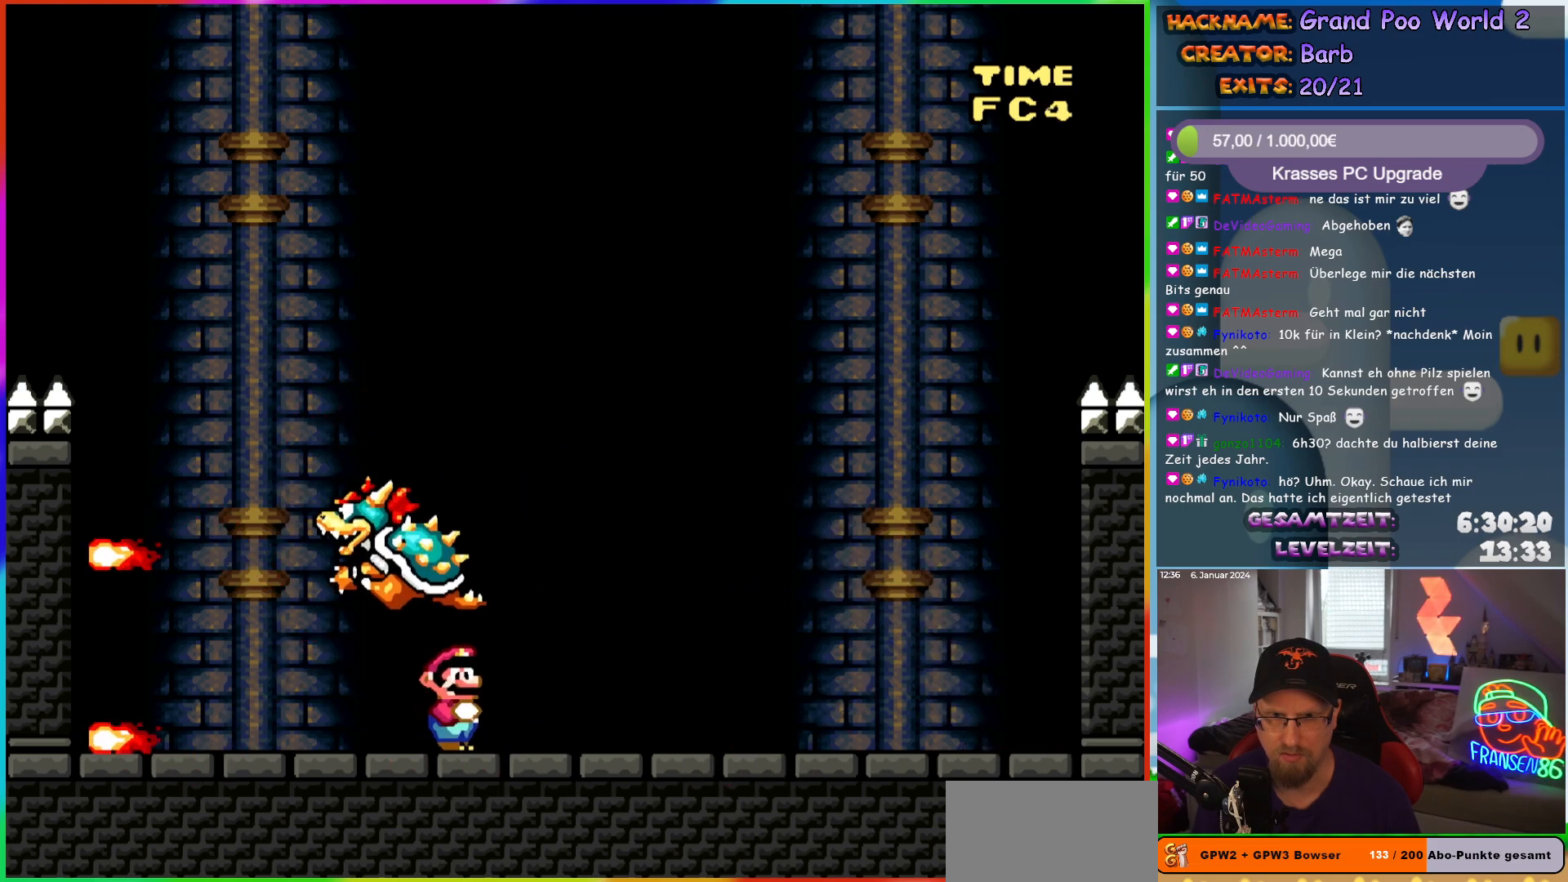
{"buttons": ["Y"], "events": [[333, "DPAD_LEFT", "down"], [333, "DPAD_RIGHT", "up"], [467, "DPAD_LEFT", "up"]]}
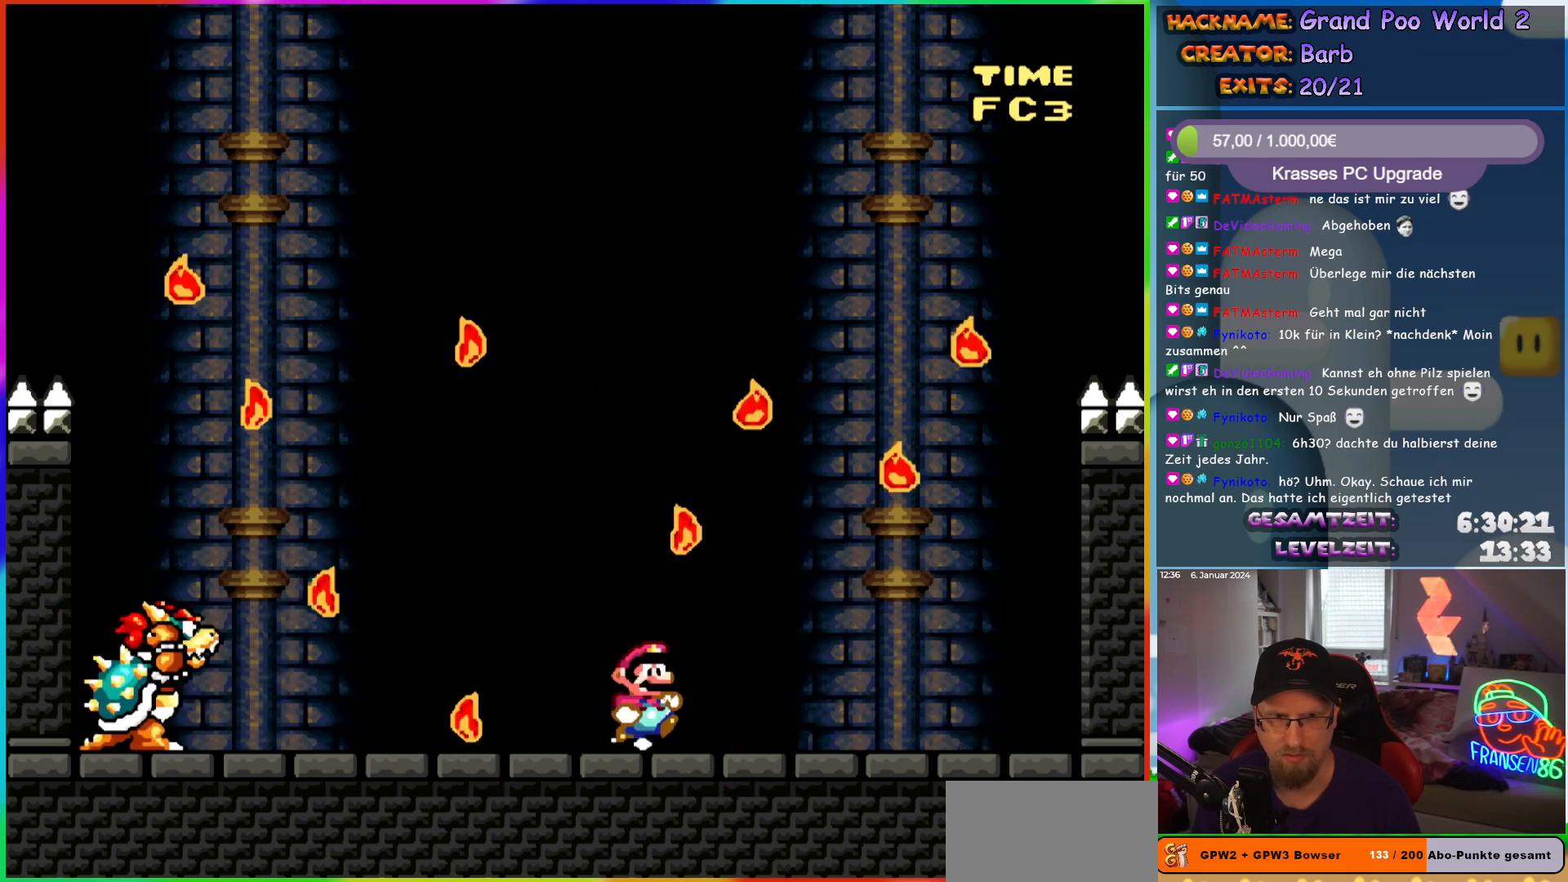
{"buttons": ["Y", "DPAD_LEFT"], "events": [[17, "DPAD_RIGHT", "down"], [200, "DPAD_RIGHT", "up"], [200, "DPAD_UP", "down"], [217, "DPAD_LEFT", "down"], [217, "DPAD_UP", "up"]]}
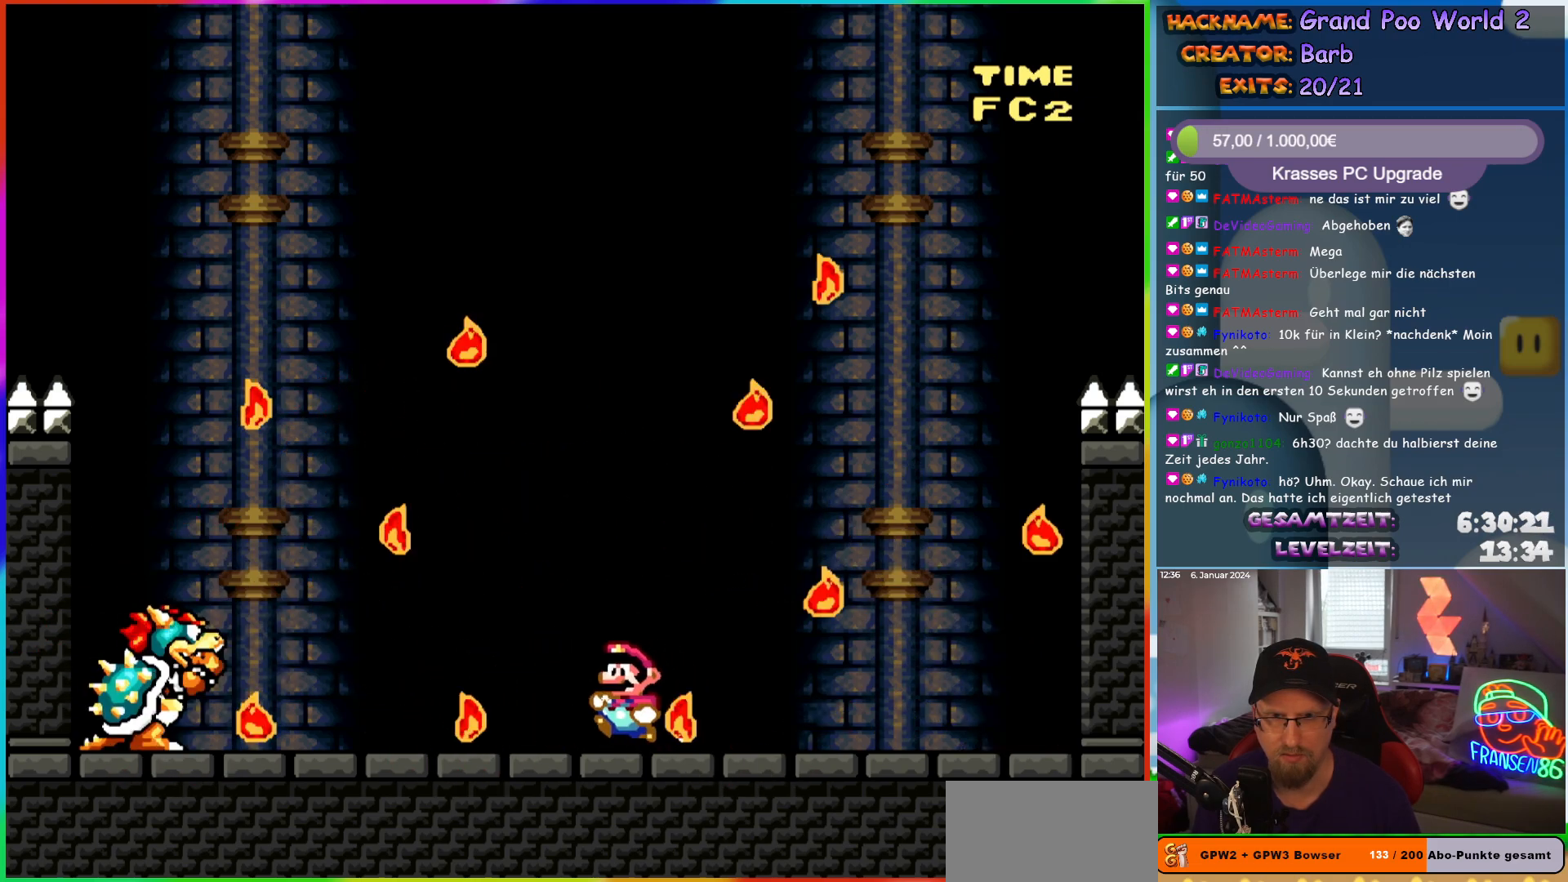
{"buttons": ["Y"], "events": [[17, "DPAD_LEFT", "up"], [50, "DPAD_RIGHT", "down"], [133, "DPAD_RIGHT", "up"]]}
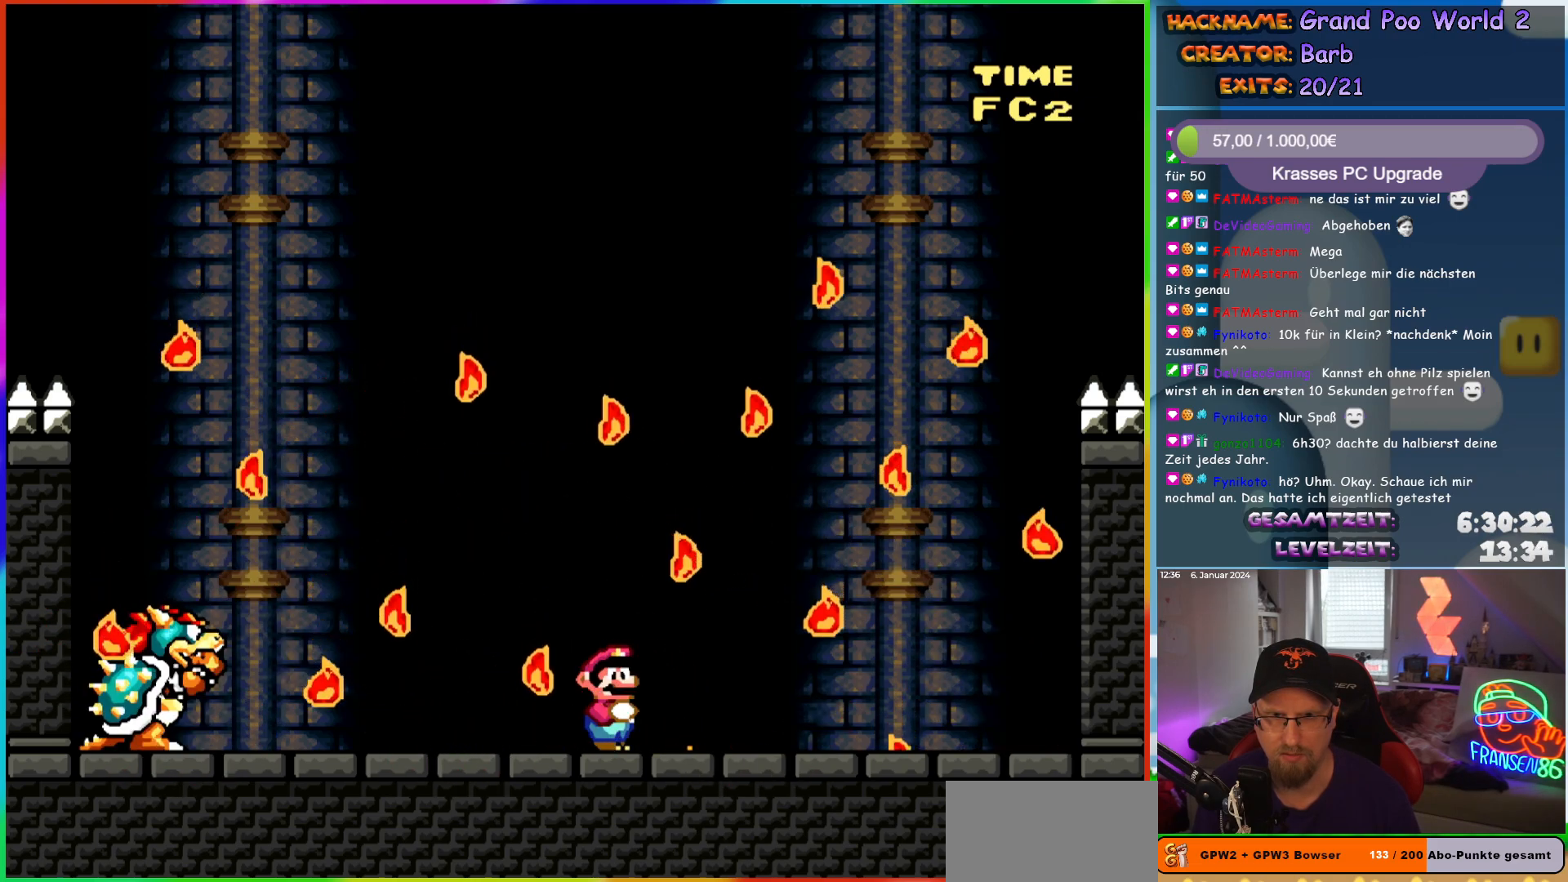
{"buttons": ["Y", "DPAD_RIGHT"], "events": [[167, "DPAD_LEFT", "down"], [400, "DPAD_LEFT", "up"], [467, "DPAD_RIGHT", "down"]]}
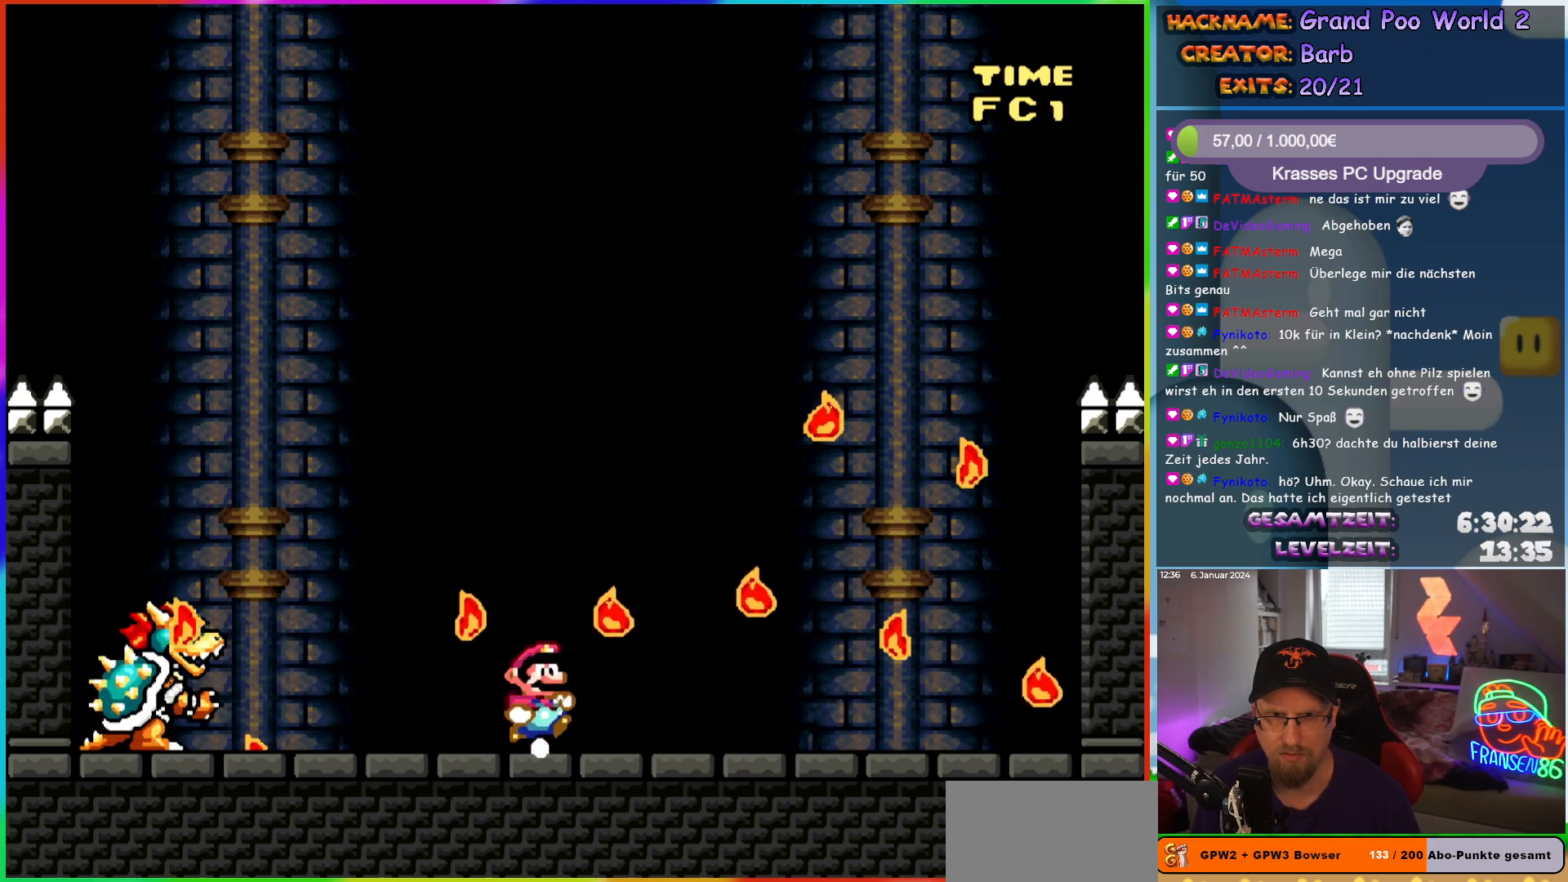
{"buttons": ["Y", "DPAD_RIGHT"], "events": [[67, "DPAD_RIGHT", "up"], [433, "DPAD_RIGHT", "down"]]}
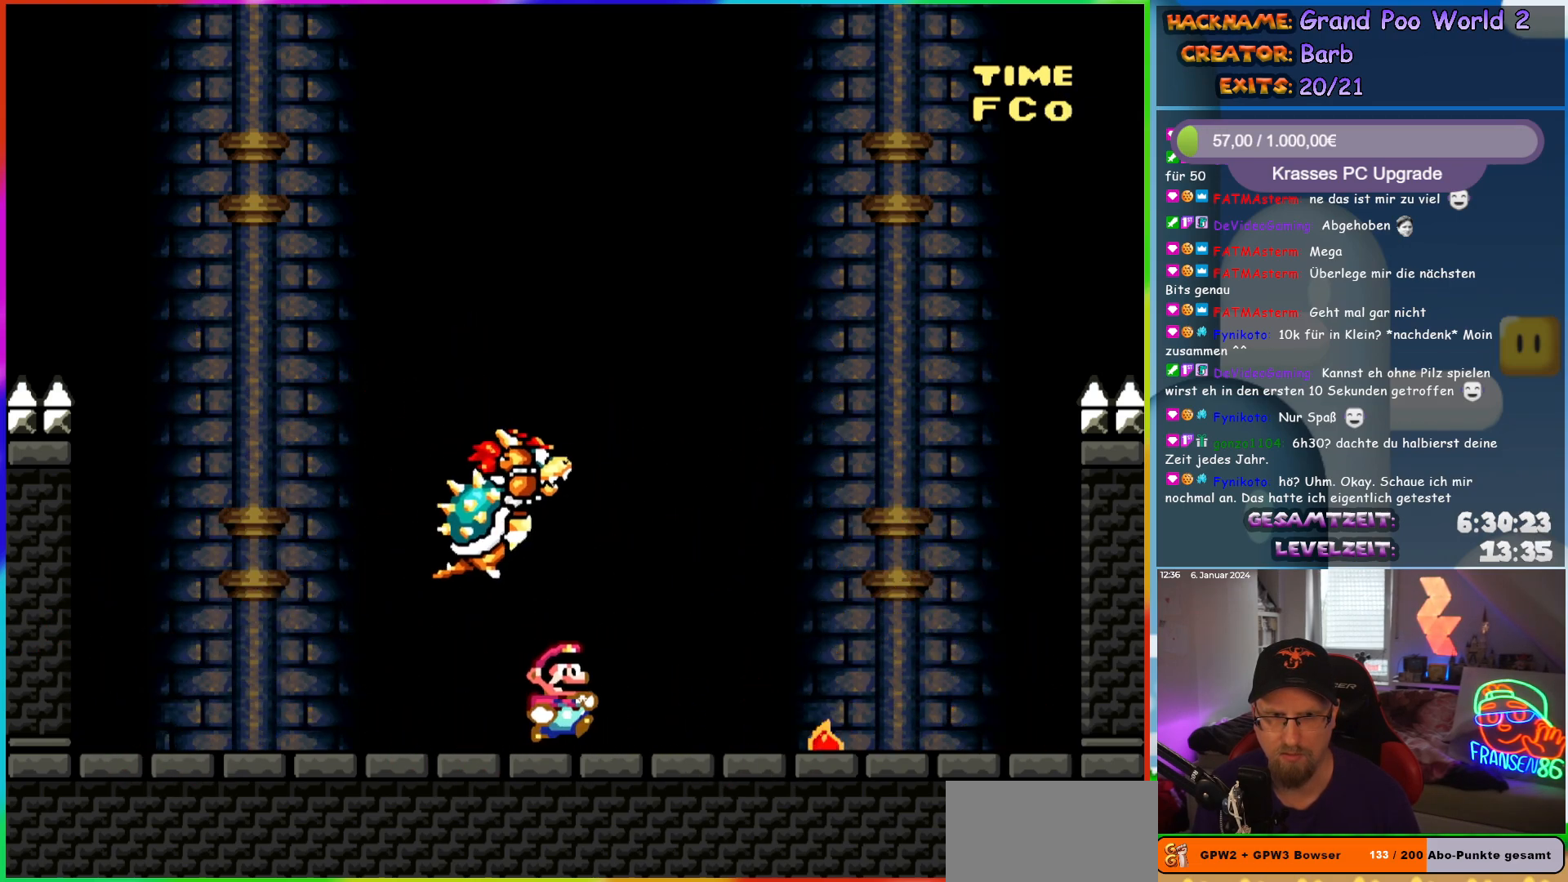
{"buttons": ["Y"], "events": [[67, "DPAD_RIGHT", "up"], [83, "DPAD_LEFT", "down"], [233, "DPAD_LEFT", "up"]]}
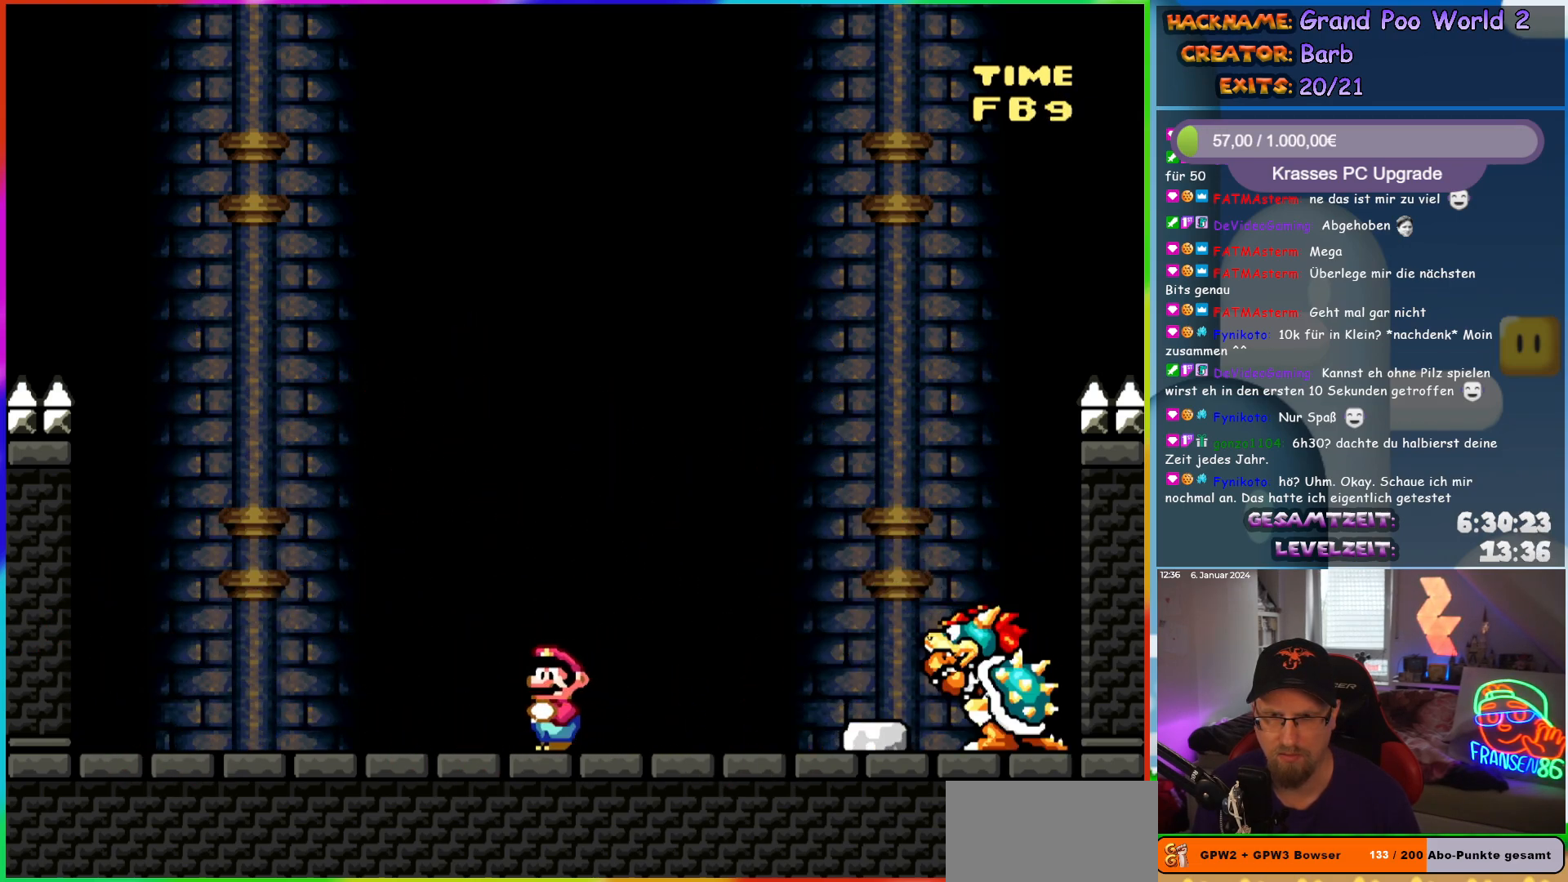
{"buttons": ["Y", "DPAD_LEFT"], "events": [[267, "DPAD_LEFT", "down"]]}
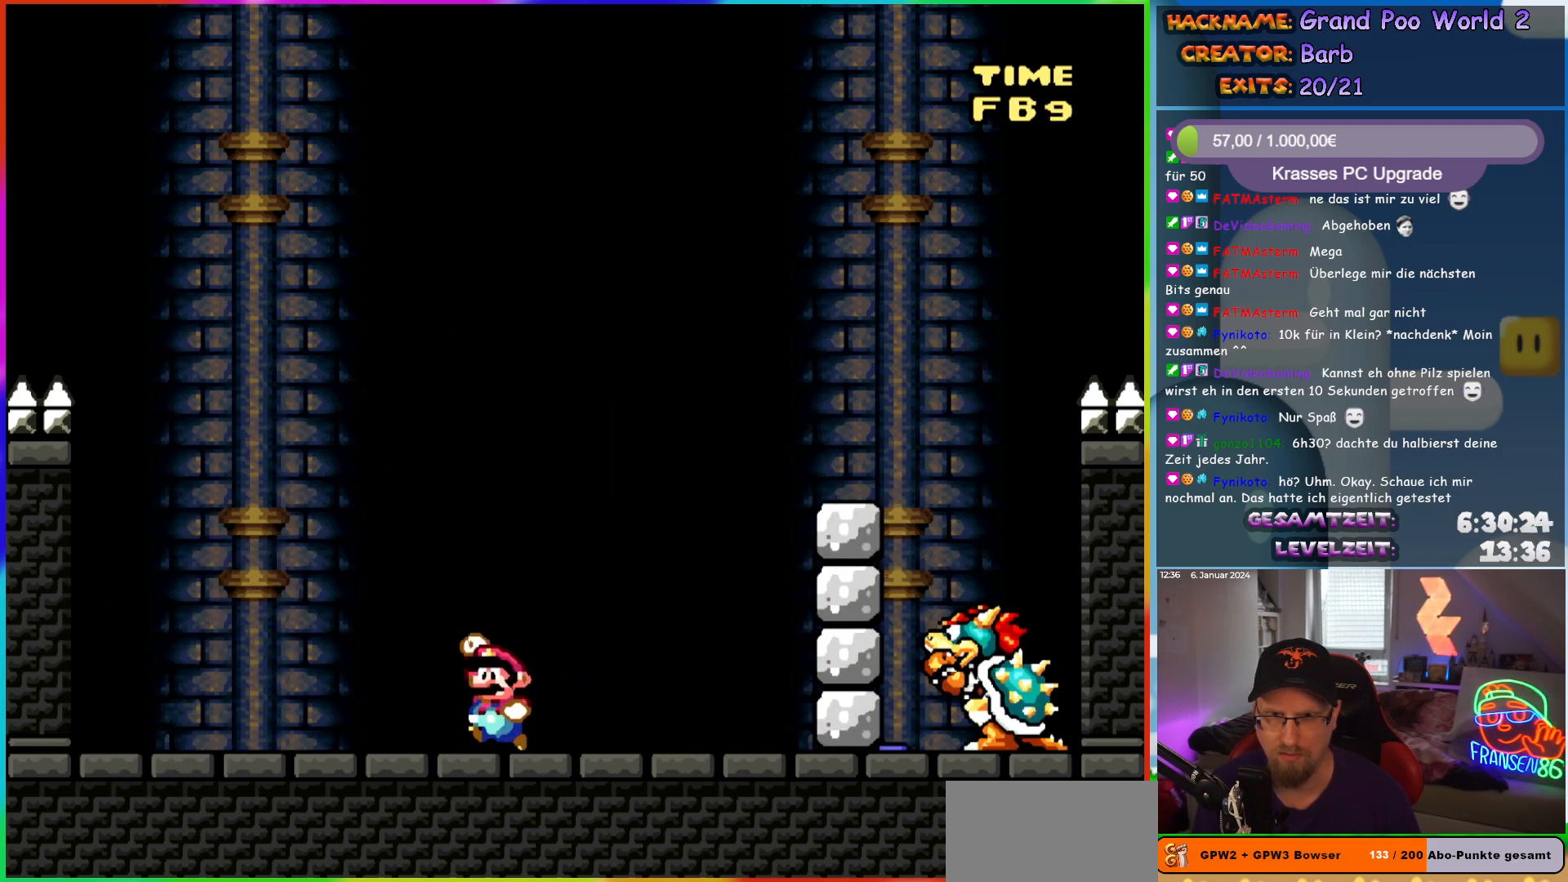
{"buttons": ["Y", "DPAD_LEFT"], "events": [[33, "B", "down"], [83, "DPAD_LEFT", "up"], [133, "DPAD_RIGHT", "down"], [350, "B", "up"], [417, "DPAD_LEFT", "down"], [417, "DPAD_RIGHT", "up"]]}